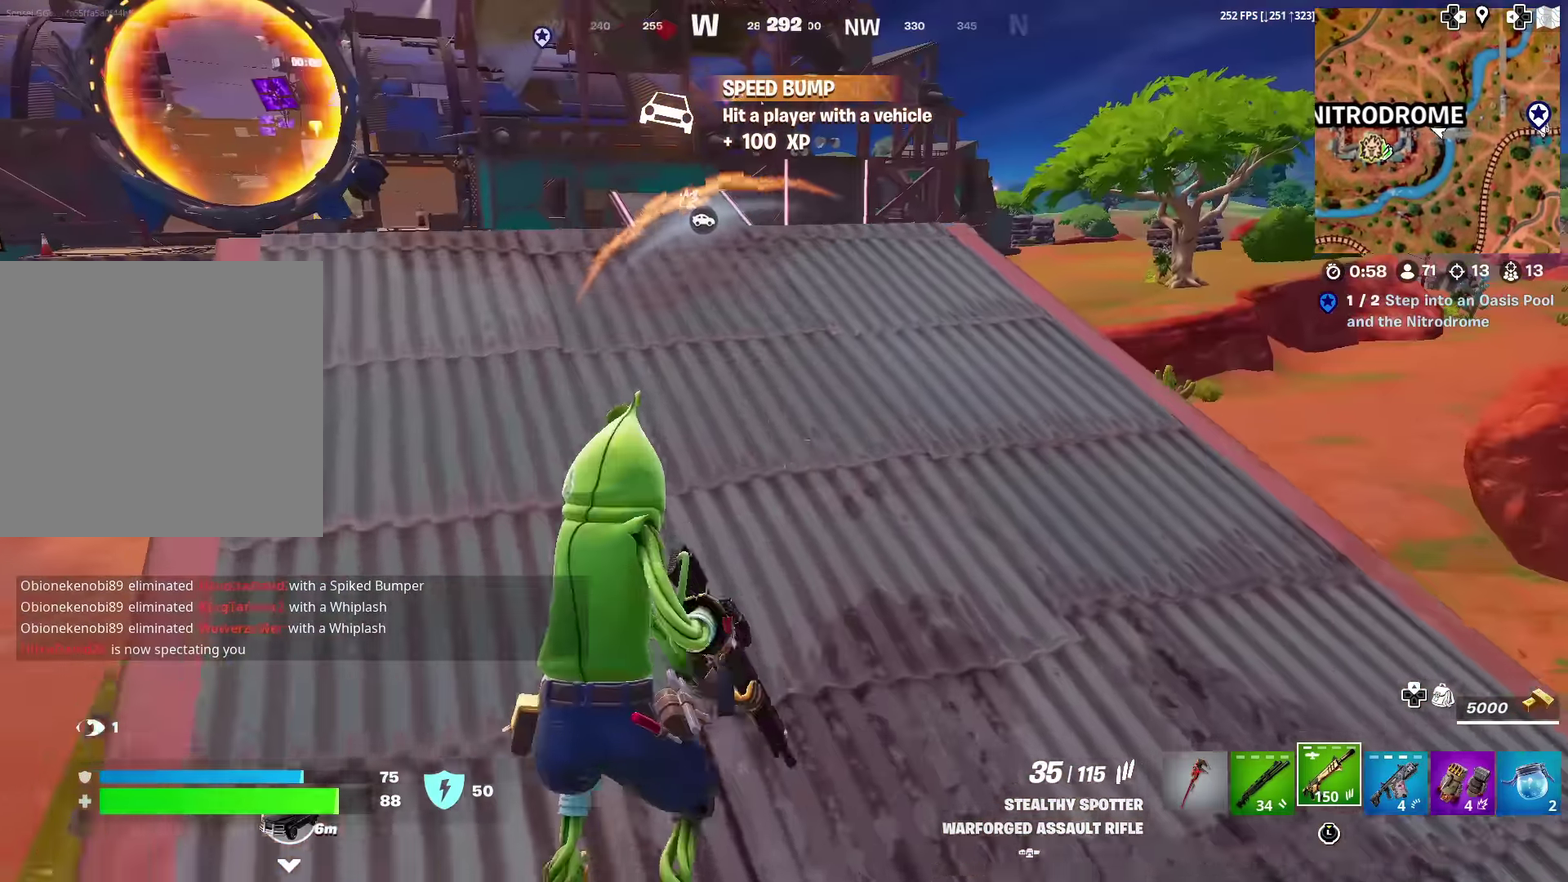
Gameplay with a controller (PlayStation layout); each line is a JSON object with the inputs held at the frame after it (dt_ms = milliseconds from this image to that frame). "events" lists button and stick changes between this image and that frame as [ms after this image, input, new state], when the widget could be followed in between. Not read: L1 TOUCHPAD.
{"dt_ms": 401, "buttons": [], "left_stick": "up-right", "right_stick": "center", "events": []}
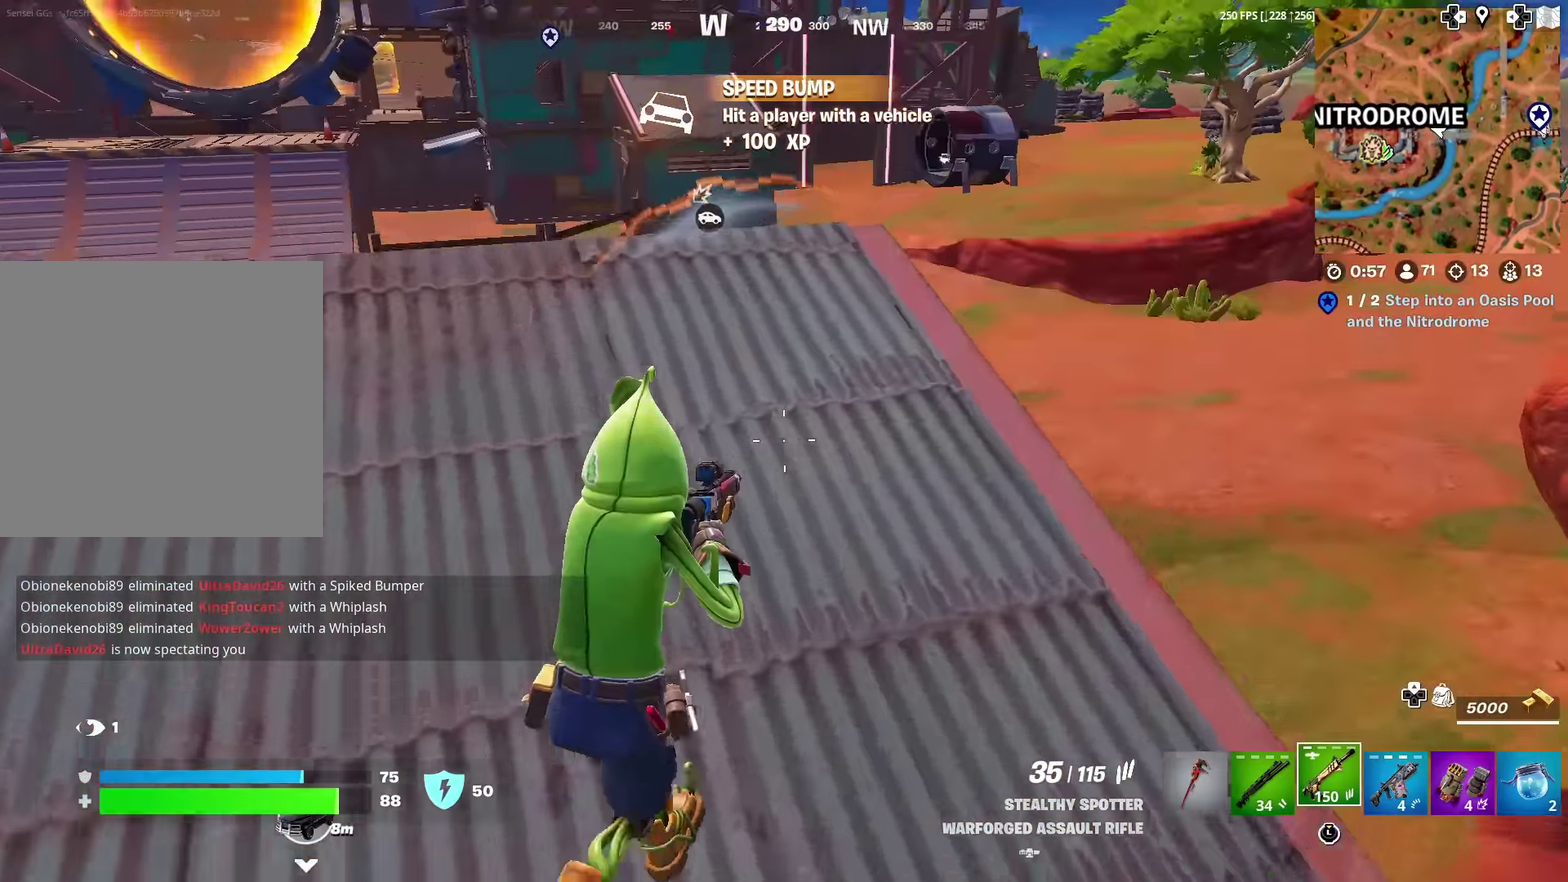
{"dt_ms": 600, "buttons": ["L2"], "left_stick": "left", "right_stick": "center", "events": [[50, "right_stick", "left"], [133, "right_stick", "center"], [350, "left_stick", "up"], [400, "left_stick", "up-left"], [434, "right_stick", "up"], [467, "left_stick", "left"], [534, "L2", "down"], [534, "right_stick", "center"]]}
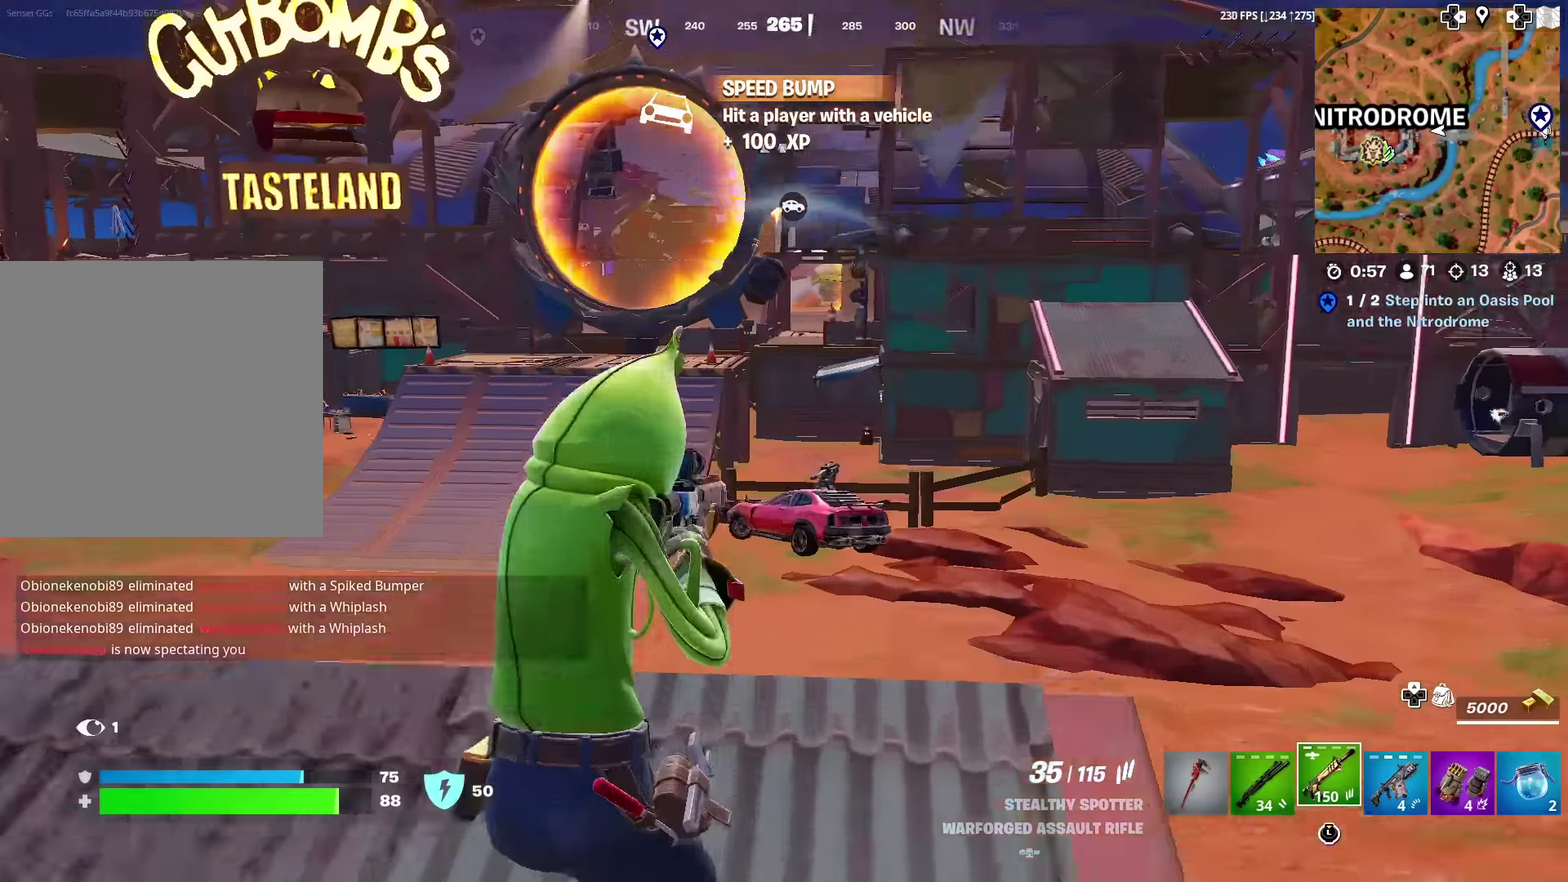
{"dt_ms": 401, "buttons": ["L2"], "left_stick": "down-left", "right_stick": "right", "events": [[184, "right_stick", "down"], [317, "left_stick", "down-left"], [317, "right_stick", "right"]]}
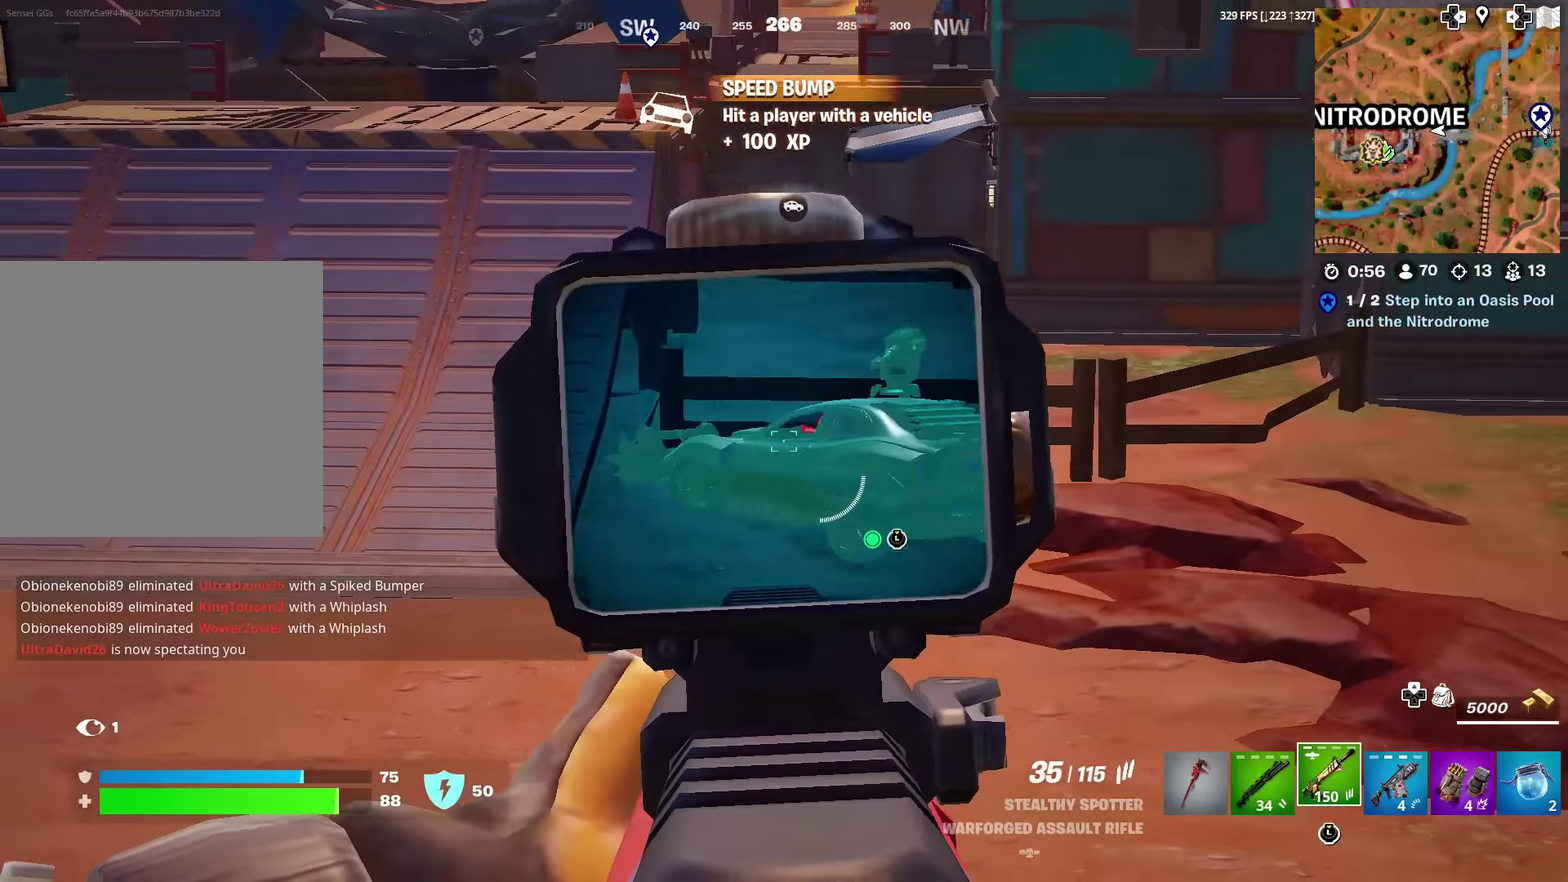
{"dt_ms": 484, "buttons": ["L2", "R2"], "left_stick": "down-left", "right_stick": "down", "events": [[66, "left_stick", "left"], [66, "right_stick", "center"], [150, "right_stick", "up-right"], [183, "left_stick", "center"], [200, "R2", "down"], [250, "right_stick", "down"], [333, "left_stick", "down-left"]]}
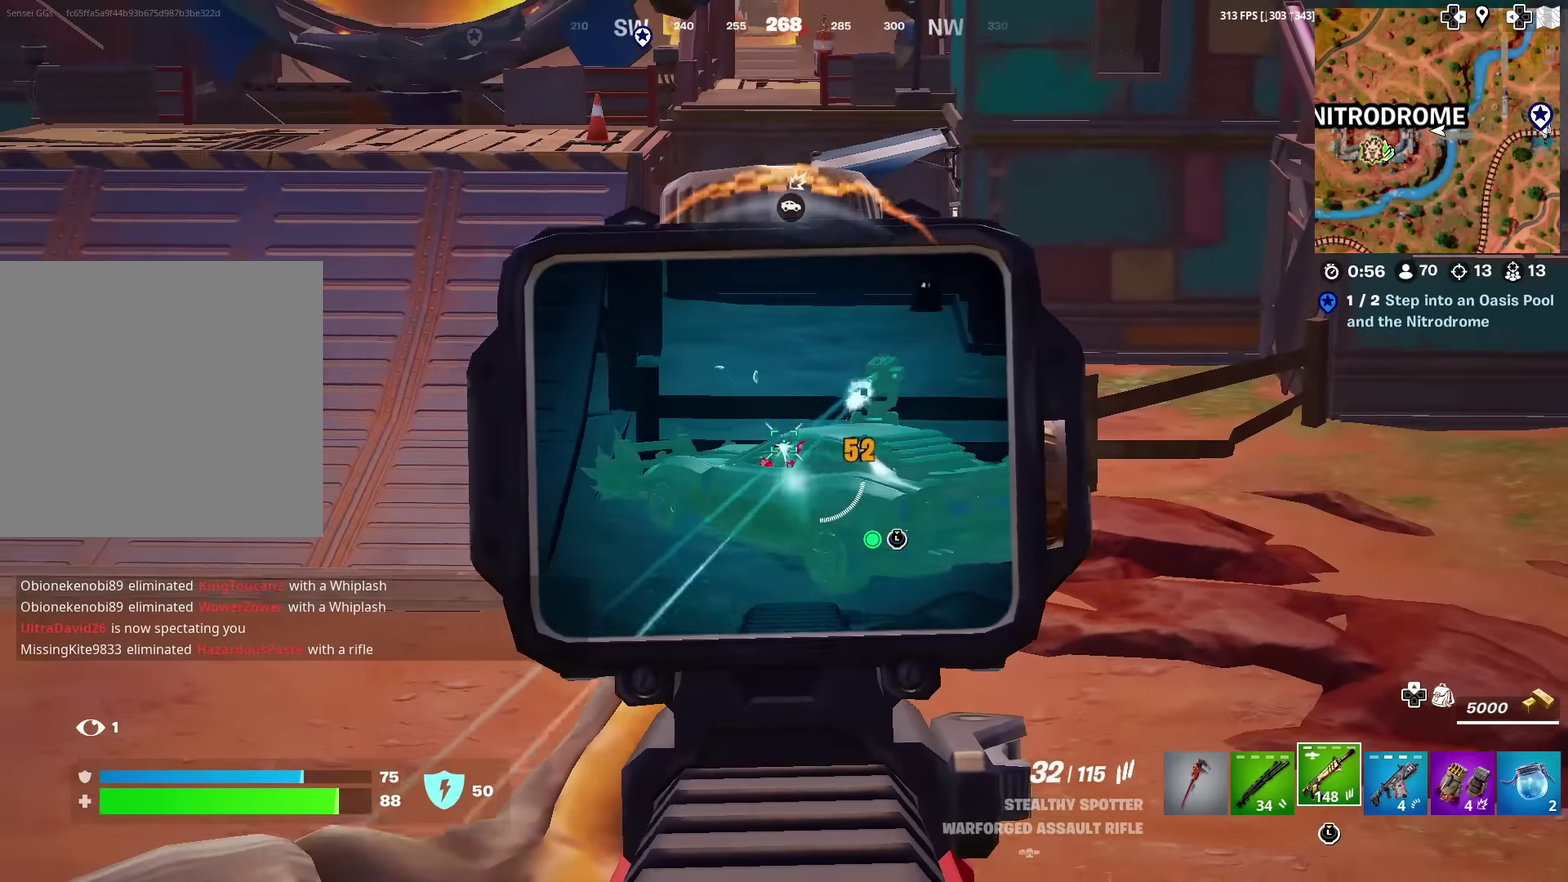
{"dt_ms": 500, "buttons": ["L2", "R2"], "left_stick": "center", "right_stick": "down", "events": [[150, "left_stick", "down-right"], [450, "left_stick", "center"]]}
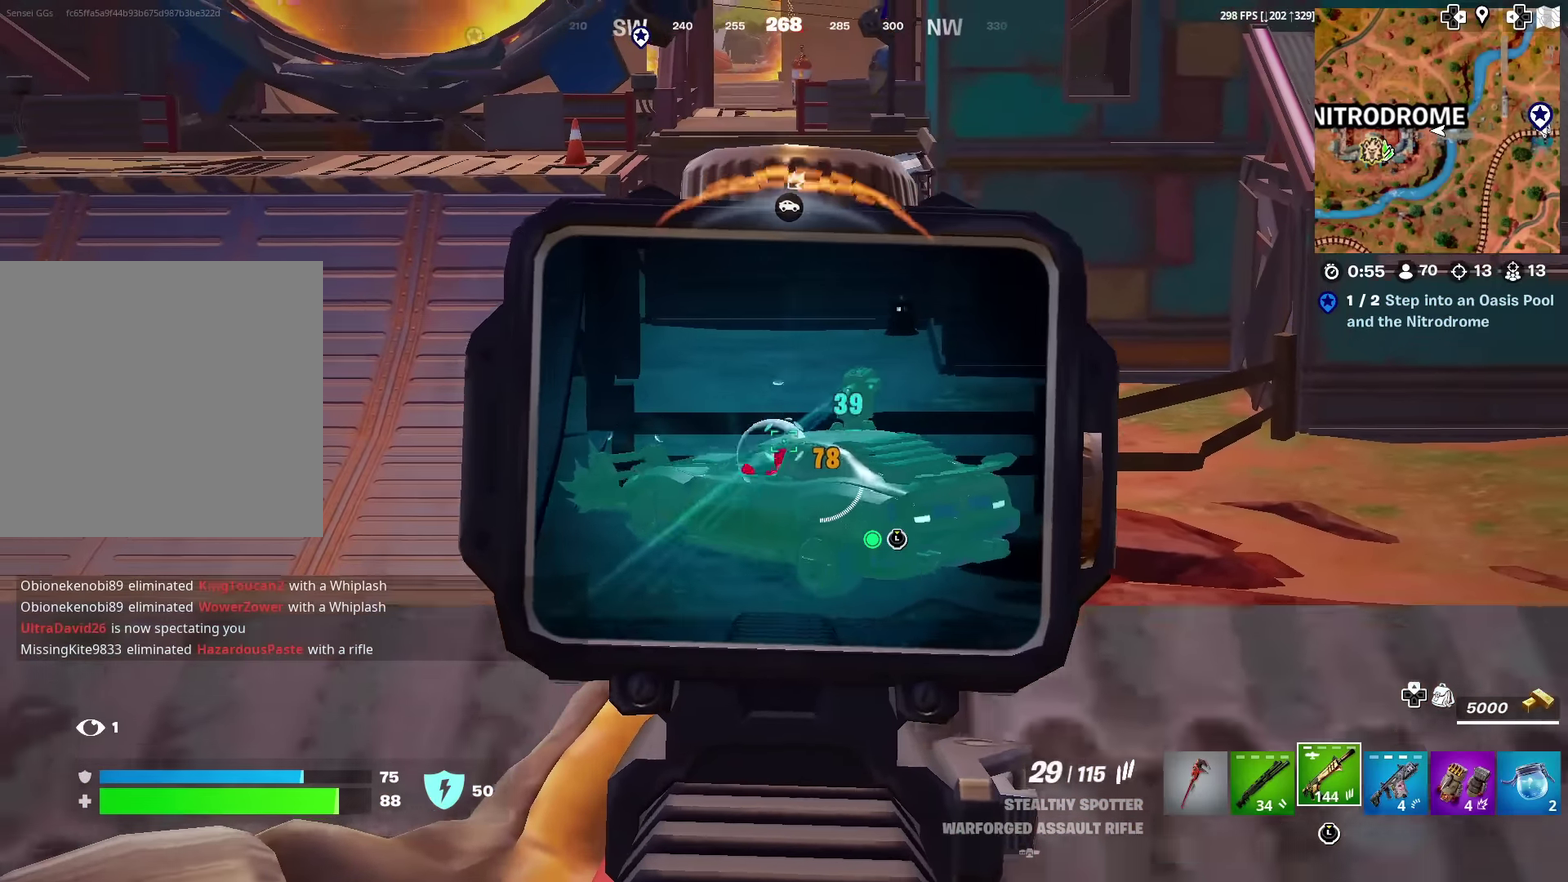
{"dt_ms": 501, "buttons": ["L2"], "left_stick": "up-right", "right_stick": "down-right", "events": [[334, "left_stick", "right"], [350, "R2", "up"], [417, "right_stick", "down-right"], [484, "left_stick", "up-right"]]}
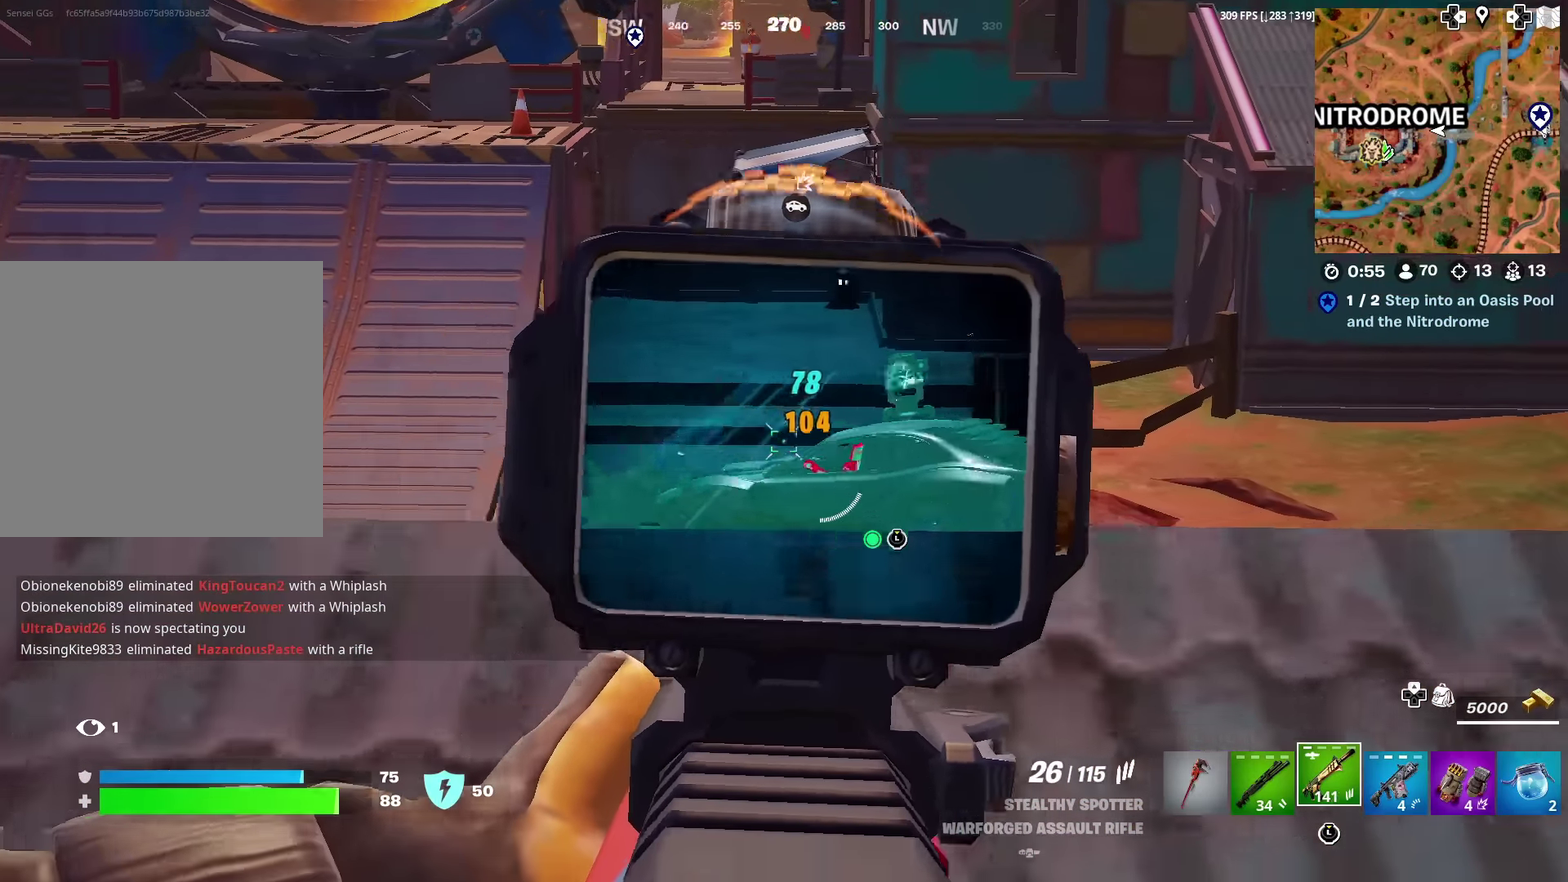
{"dt_ms": 500, "buttons": ["L2", "R2"], "left_stick": "down", "right_stick": "down-right", "events": [[83, "left_stick", "center"], [133, "left_stick", "up"], [183, "left_stick", "up-right"], [183, "right_stick", "right"], [216, "R2", "down"], [283, "left_stick", "right"], [367, "right_stick", "down"], [383, "left_stick", "center"], [483, "left_stick", "down"], [500, "right_stick", "down-right"]]}
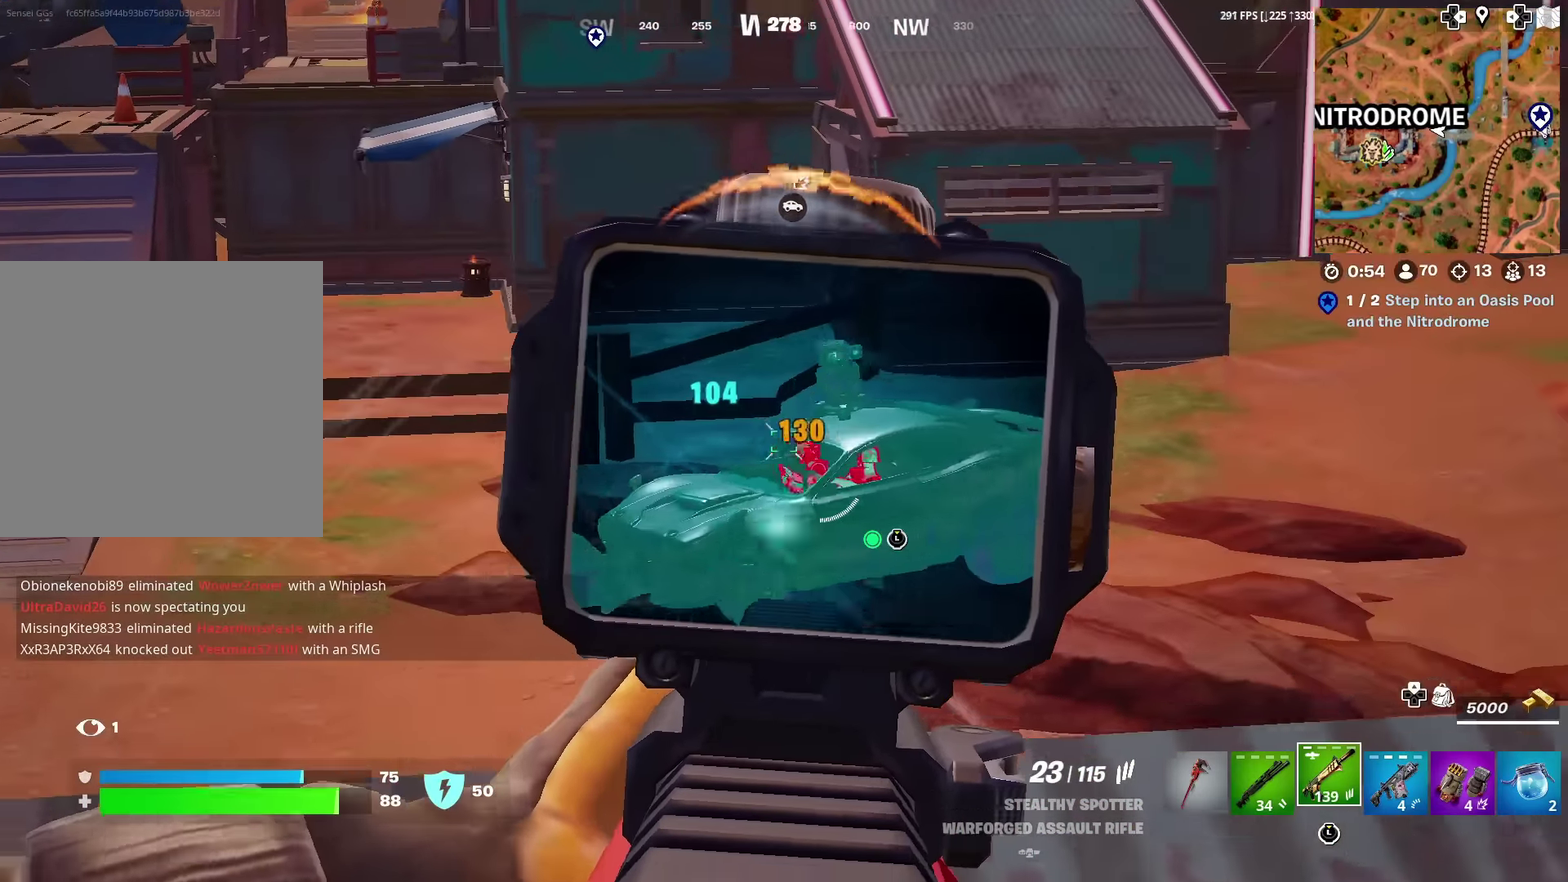
{"dt_ms": 400, "buttons": ["L2"], "left_stick": "right", "right_stick": "down-right", "events": [[50, "left_stick", "down-right"], [134, "left_stick", "right"], [234, "R2", "up"]]}
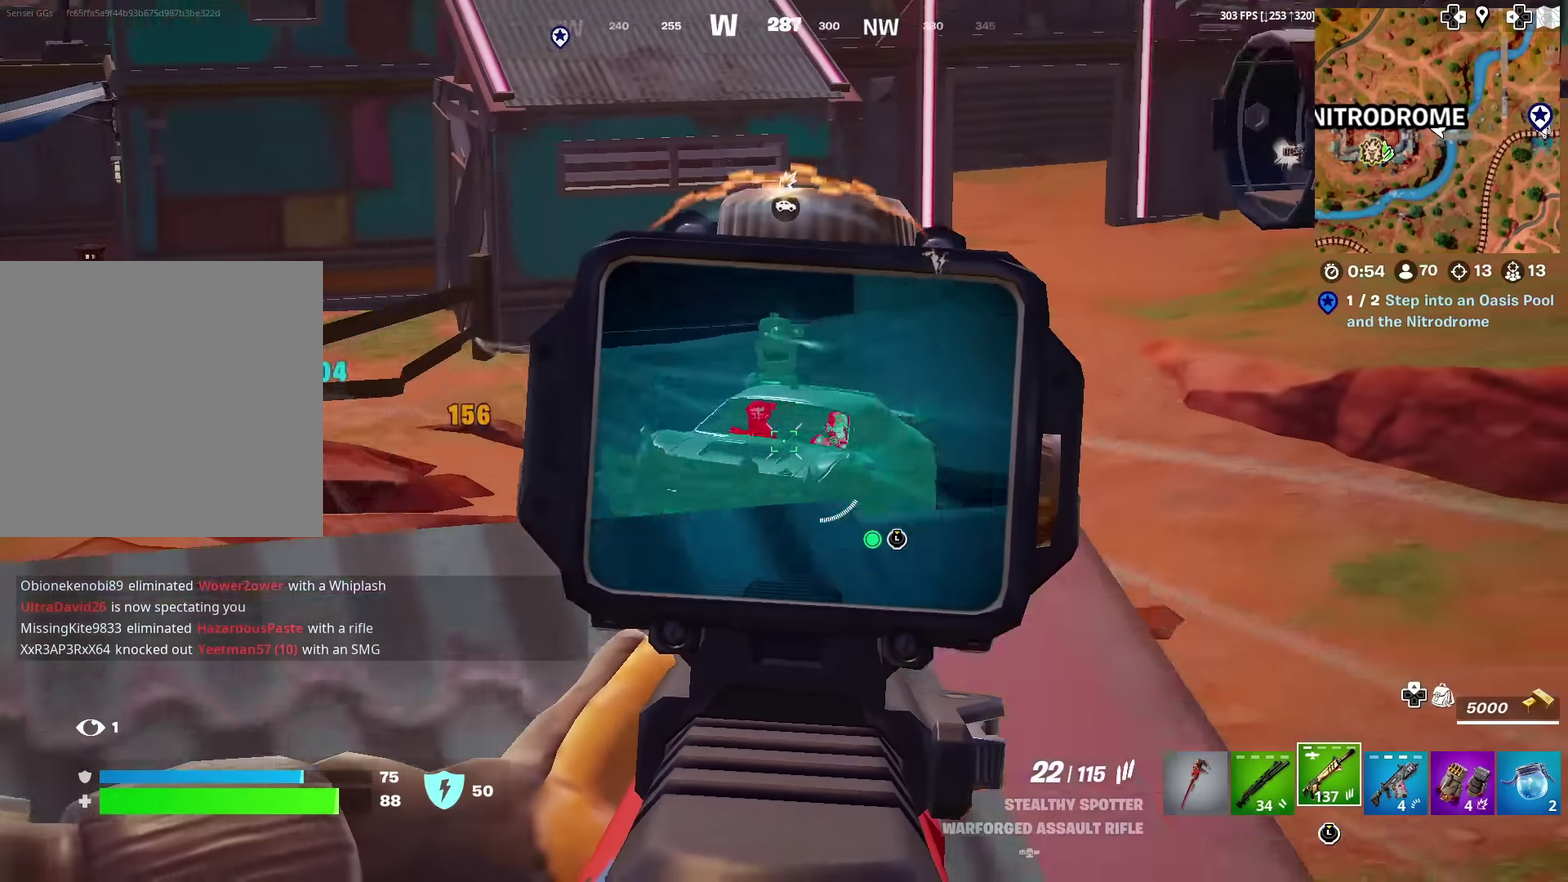
{"dt_ms": 601, "buttons": ["L2", "R2"], "left_stick": "left", "right_stick": "down", "events": [[34, "left_stick", "center"], [51, "right_stick", "right"], [84, "left_stick", "up-left"], [167, "left_stick", "left"], [184, "R2", "down"], [184, "right_stick", "center"], [284, "right_stick", "down-left"], [351, "right_stick", "center"], [401, "right_stick", "right"], [434, "left_stick", "center"], [501, "right_stick", "down-left"], [518, "left_stick", "left"], [568, "right_stick", "down"]]}
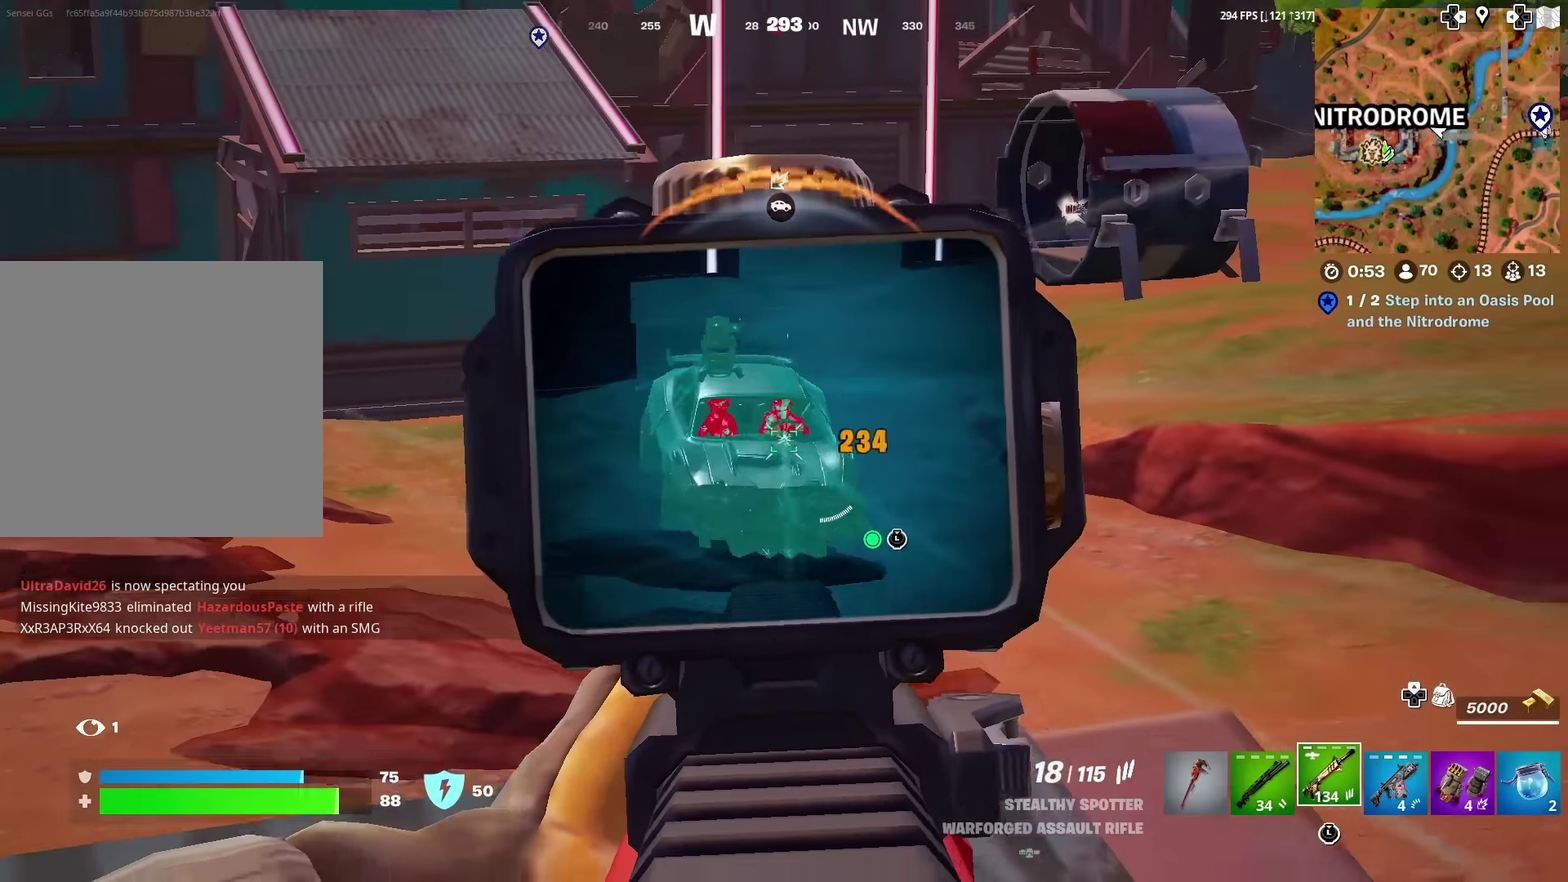
{"dt_ms": 400, "buttons": ["L2", "R2"], "left_stick": "right", "right_stick": "down-left", "events": [[17, "left_stick", "down-left"], [83, "right_stick", "down-left"], [134, "left_stick", "center"], [134, "right_stick", "center"], [234, "left_stick", "right"], [400, "right_stick", "down-left"]]}
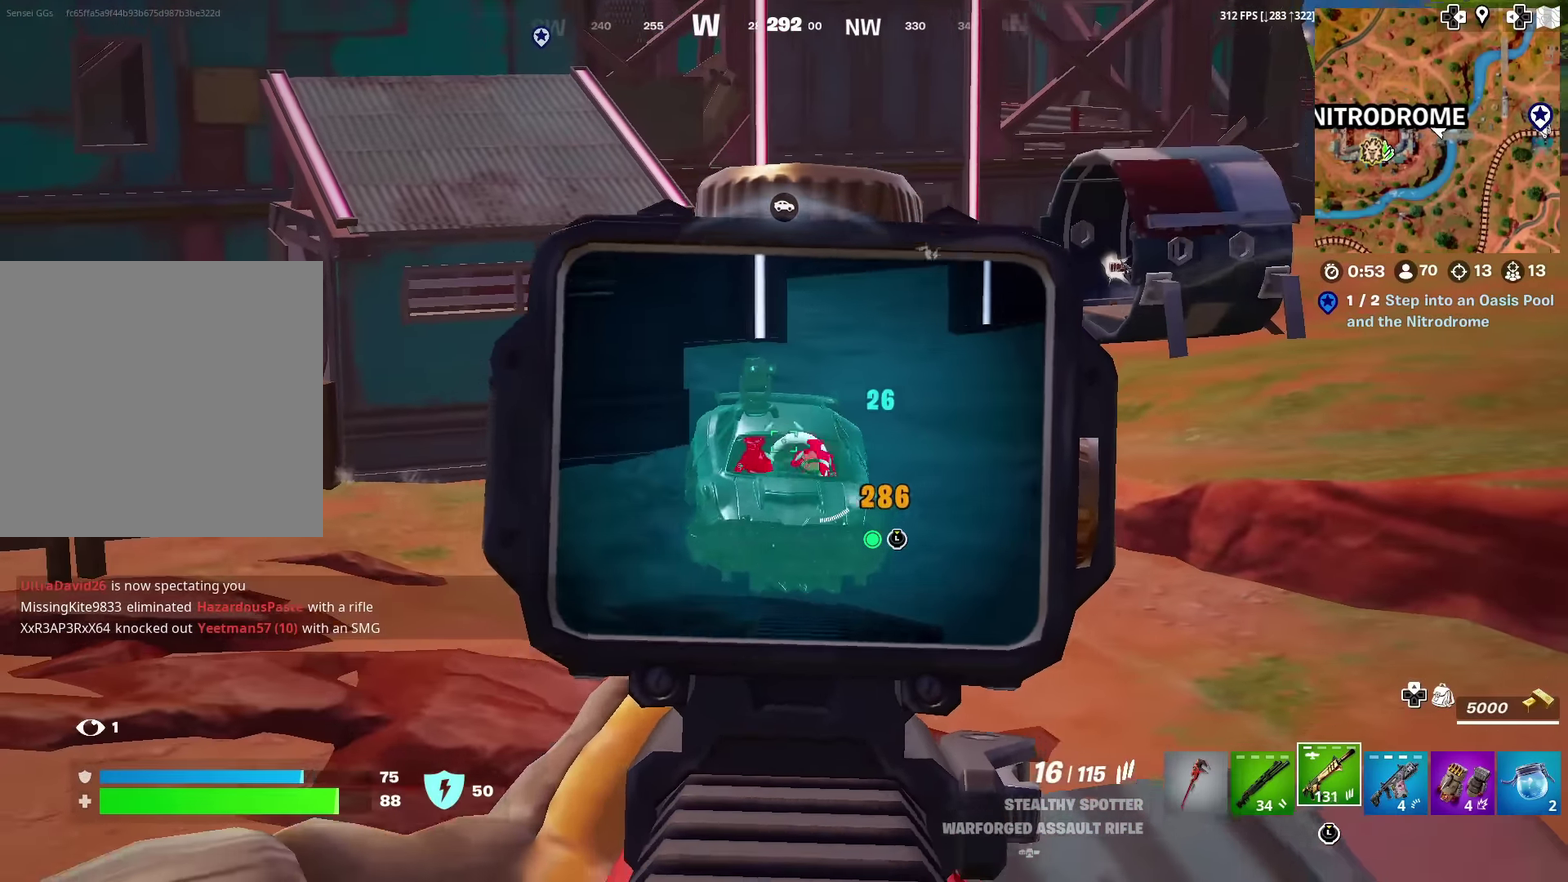
{"dt_ms": 601, "buttons": ["L2", "R2"], "left_stick": "left", "right_stick": "down", "events": [[84, "right_stick", "down"], [184, "right_stick", "center"], [401, "right_stick", "down-left"], [451, "left_stick", "center"], [468, "right_stick", "down"], [534, "left_stick", "left"]]}
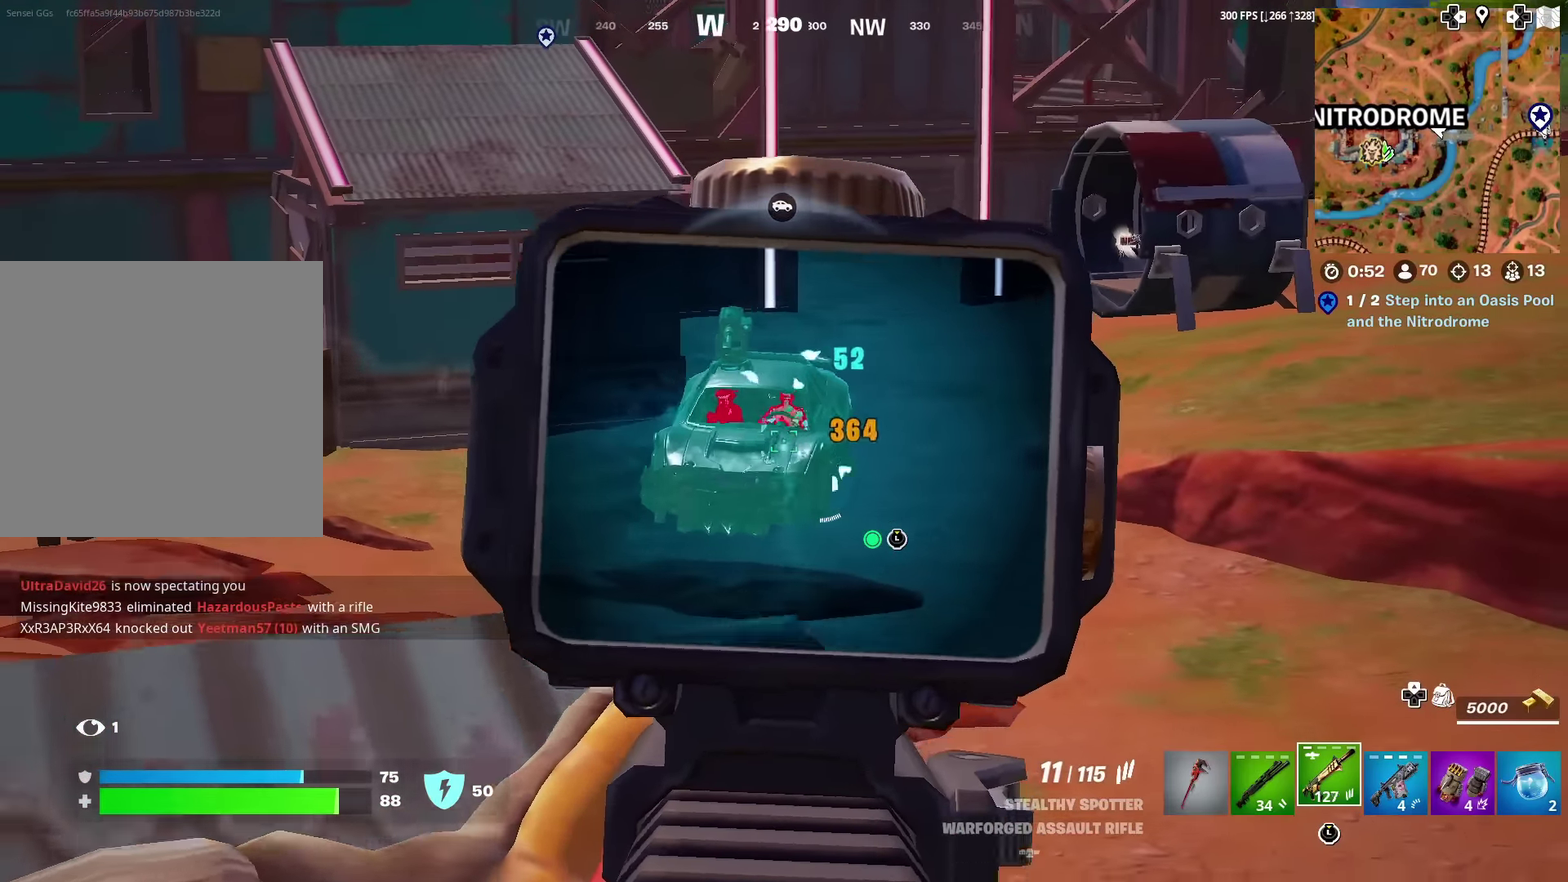
{"dt_ms": 300, "buttons": ["L2", "R2"], "left_stick": "center", "right_stick": "down"}
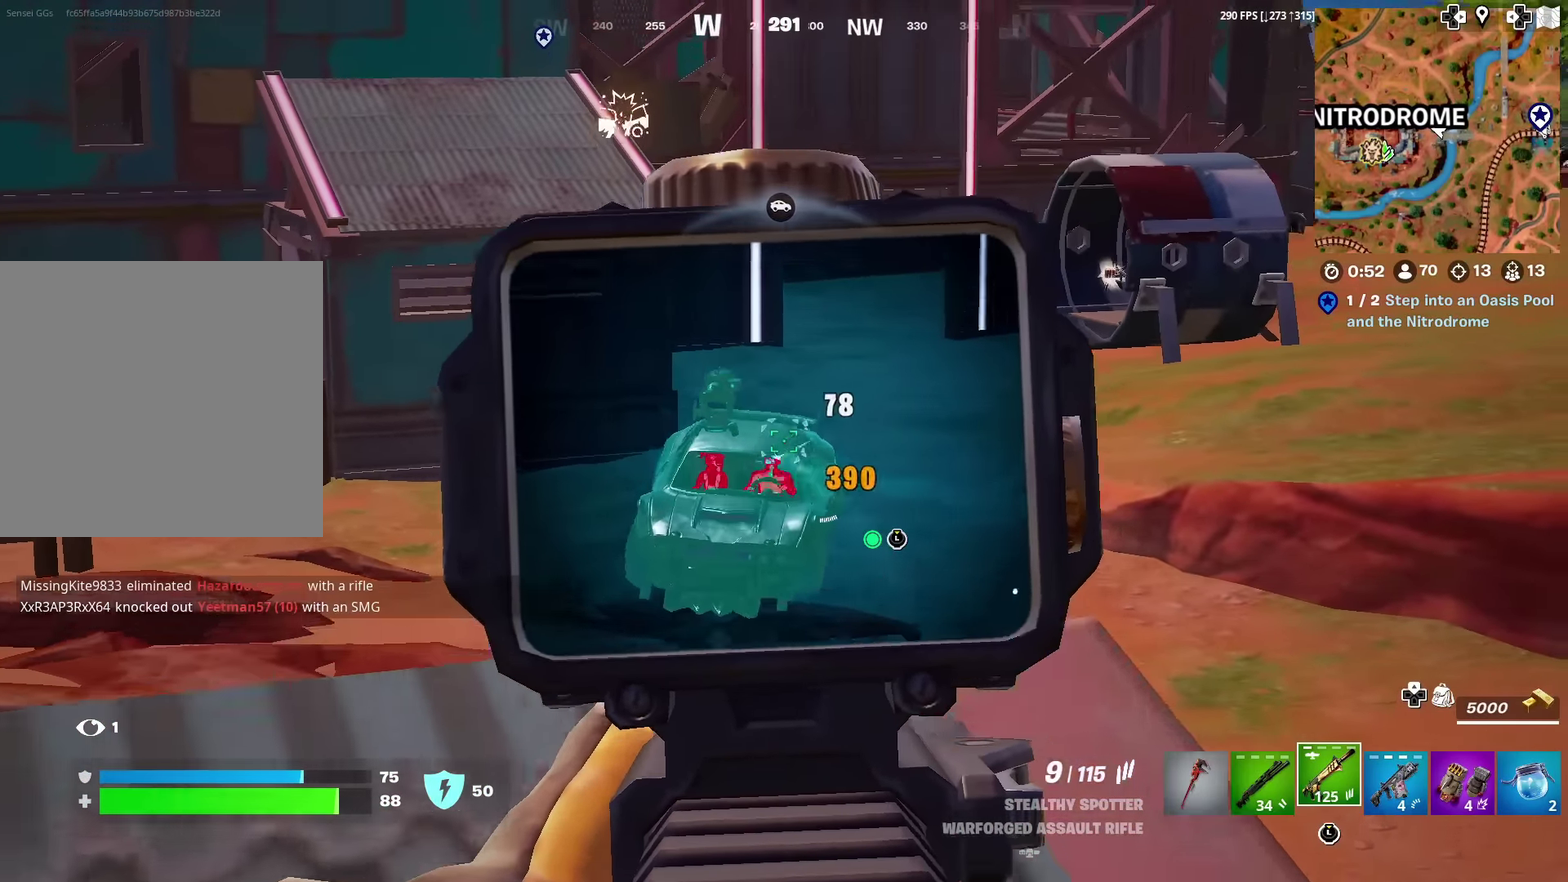
{"dt_ms": 701, "buttons": ["L2"], "left_stick": "left", "right_stick": "down-left"}
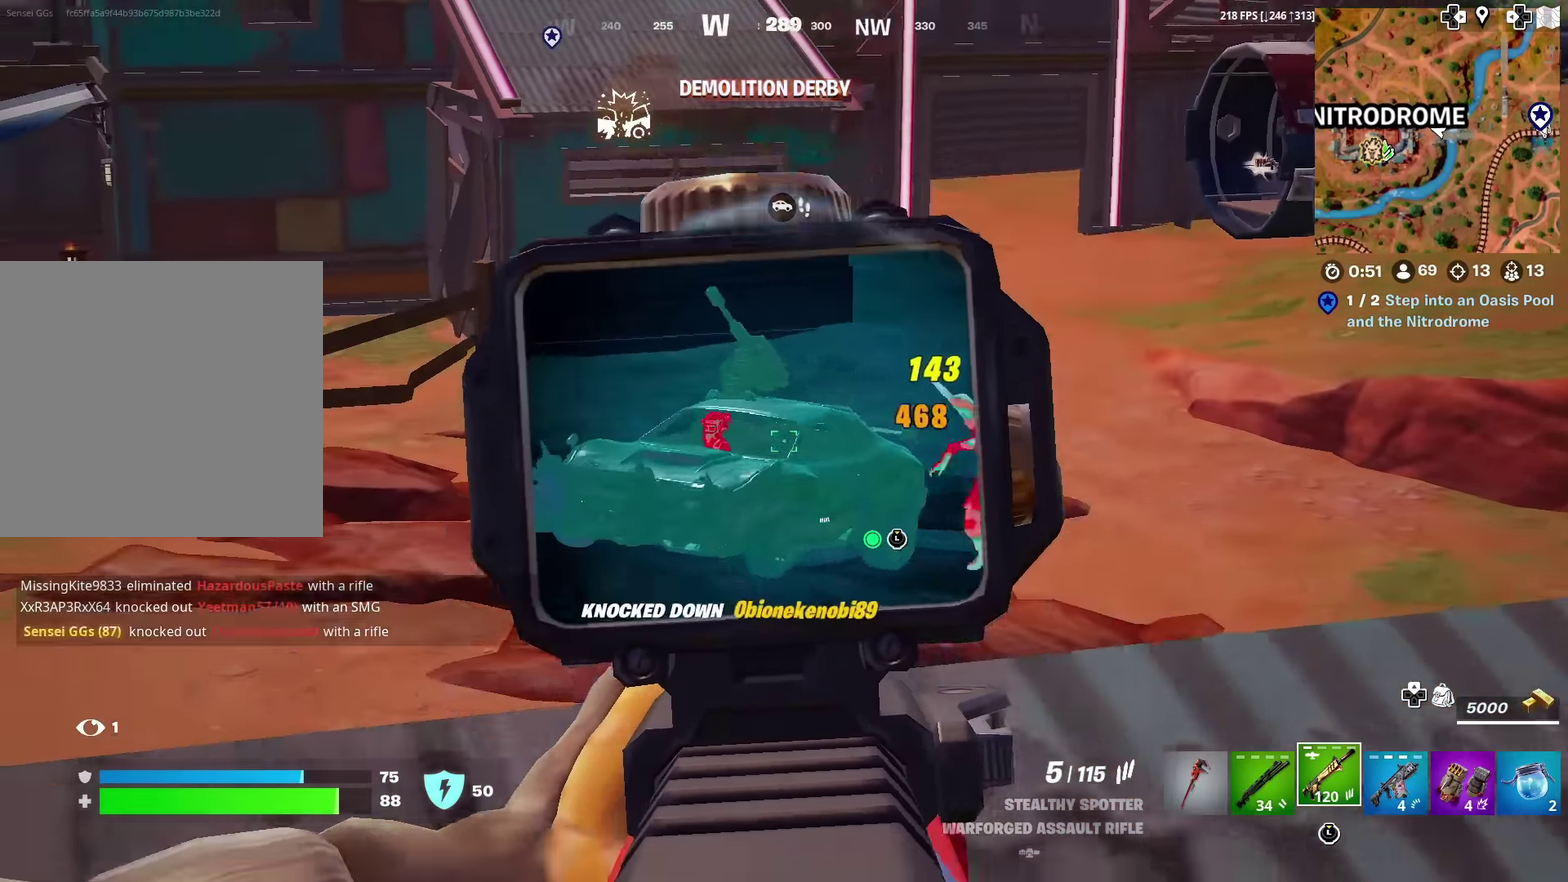
{"dt_ms": 300, "buttons": ["SQUARE"], "left_stick": "down-right", "right_stick": "center", "events": [[50, "L2", "up"], [100, "left_stick", "down-right"], [117, "SQUARE", "down"], [217, "SQUARE", "up"], [267, "SQUARE", "down"], [267, "right_stick", "center"]]}
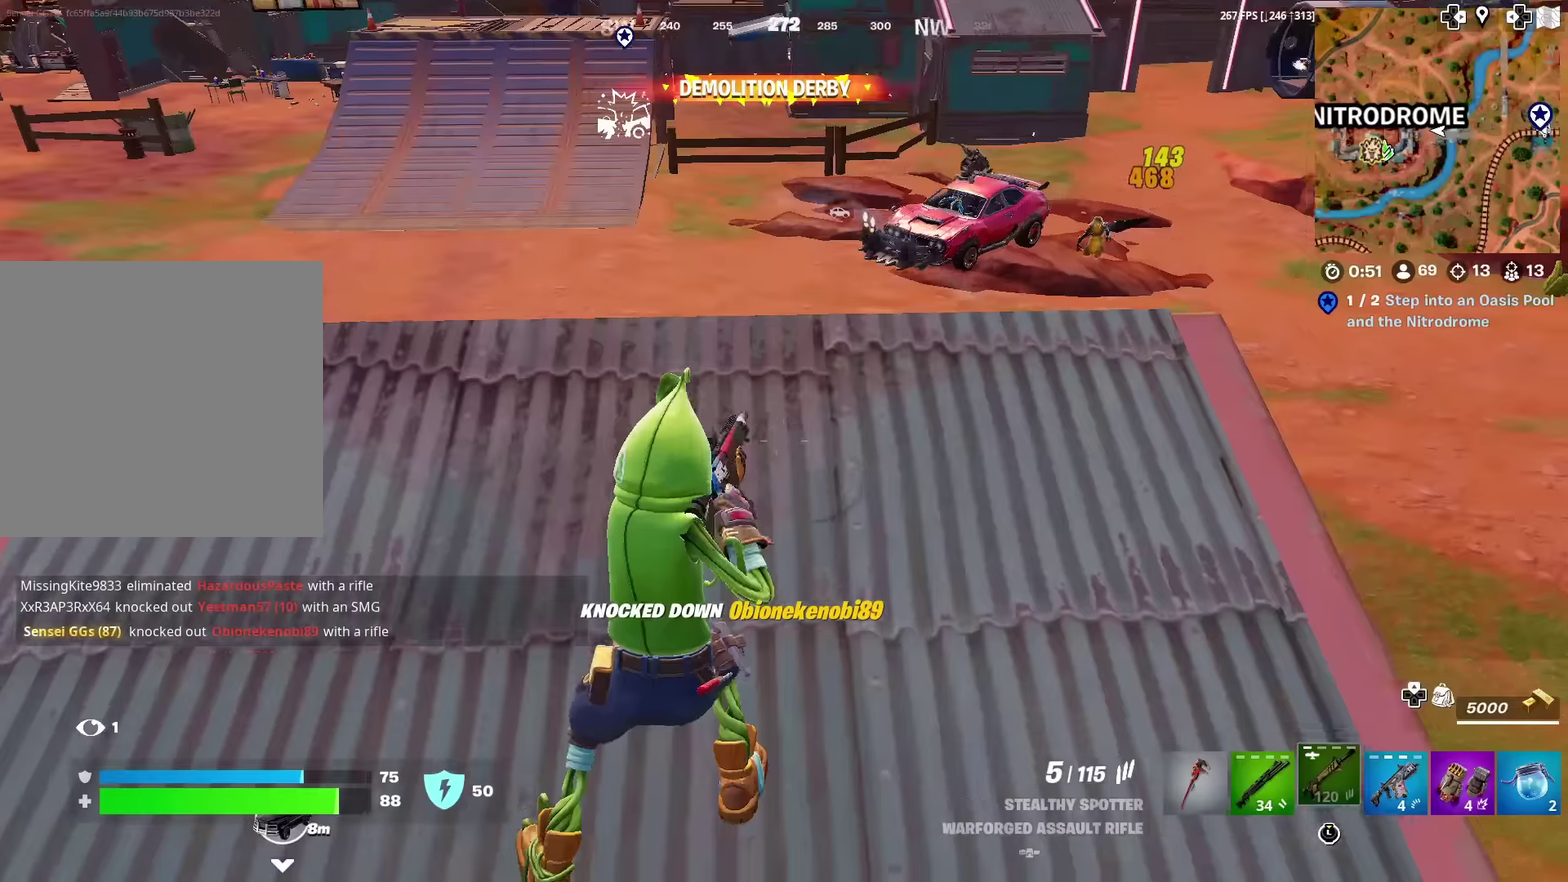
{"dt_ms": 901, "buttons": [], "left_stick": "up", "right_stick": "center", "events": [[84, "SQUARE", "up"], [234, "left_stick", "right"], [334, "left_stick", "up-right"], [417, "right_stick", "down-left"], [468, "right_stick", "center"], [684, "right_stick", "left"], [751, "right_stick", "center"], [835, "left_stick", "up"]]}
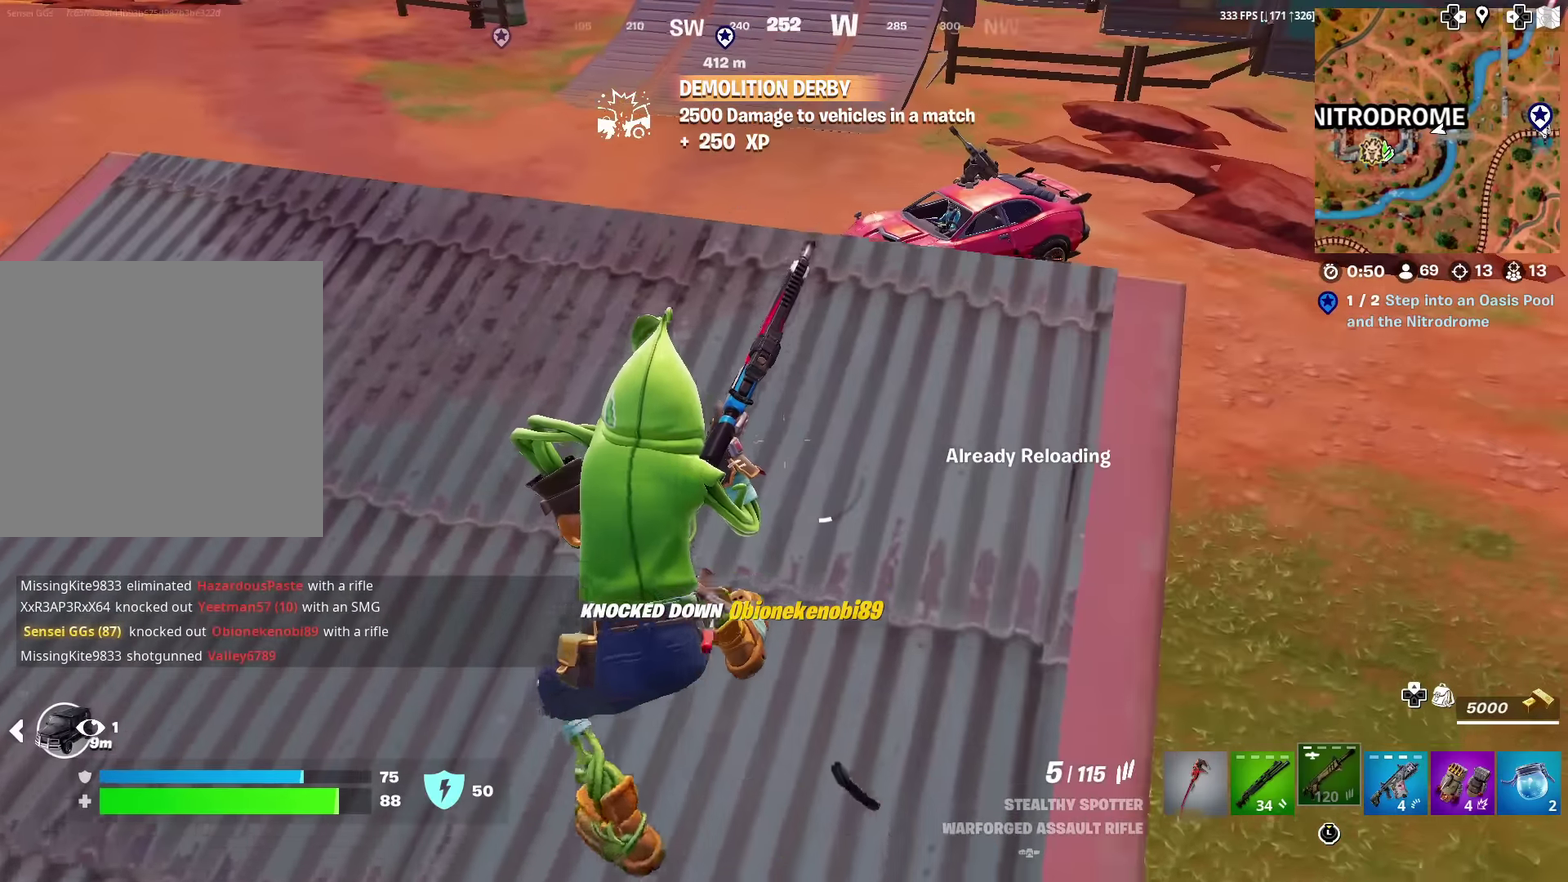
{"dt_ms": 301, "buttons": [], "left_stick": "up-left", "right_stick": "center", "events": [[100, "left_stick", "up-left"]]}
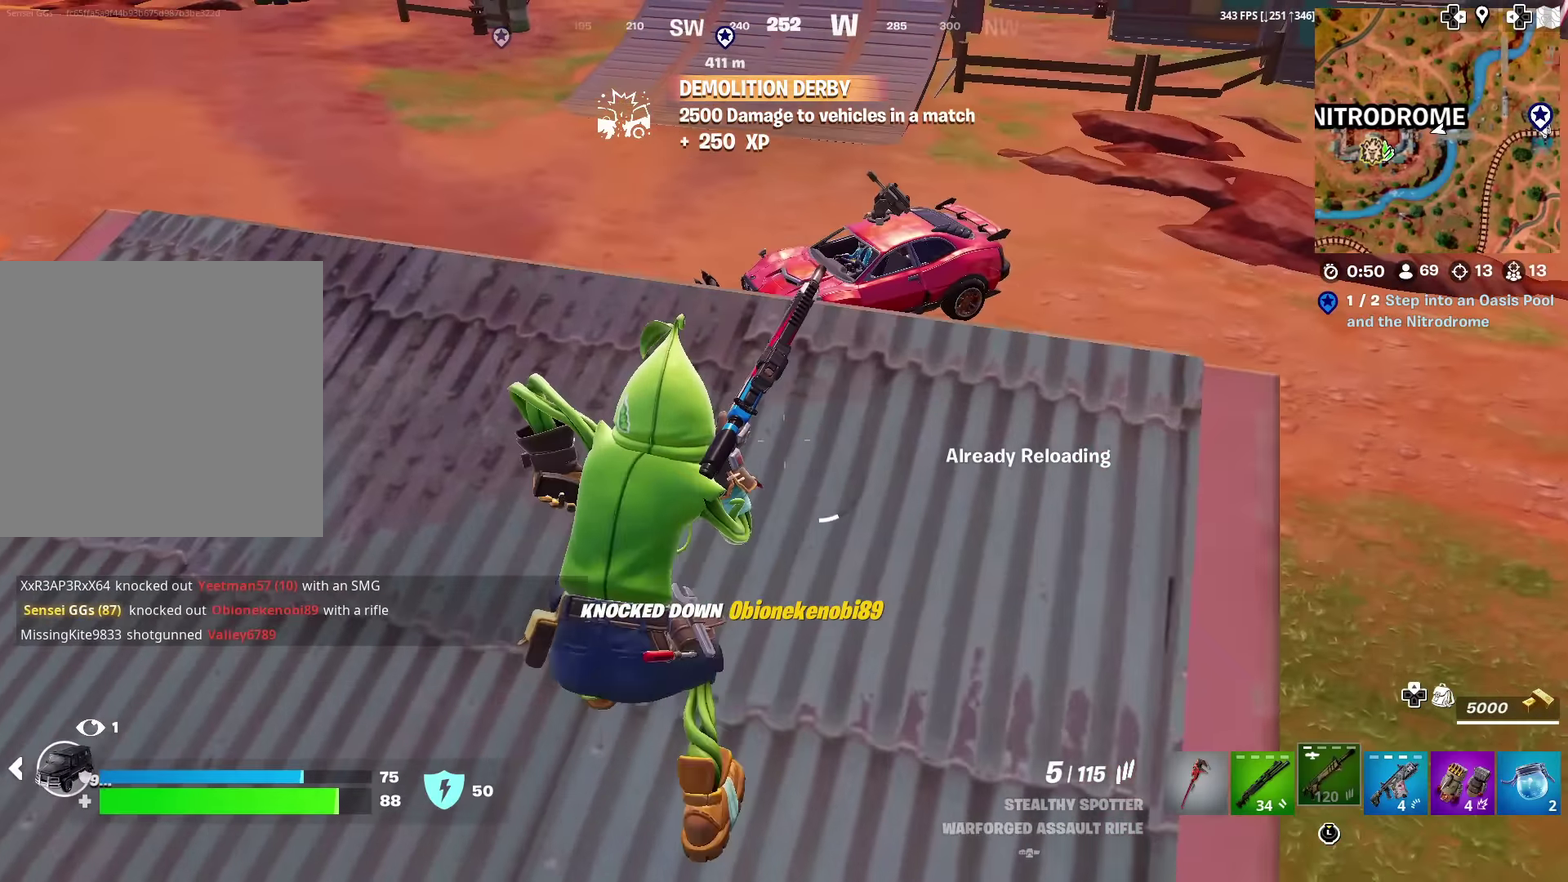
{"dt_ms": 700, "buttons": [], "left_stick": "up", "right_stick": "center", "events": [[550, "left_stick", "up"]]}
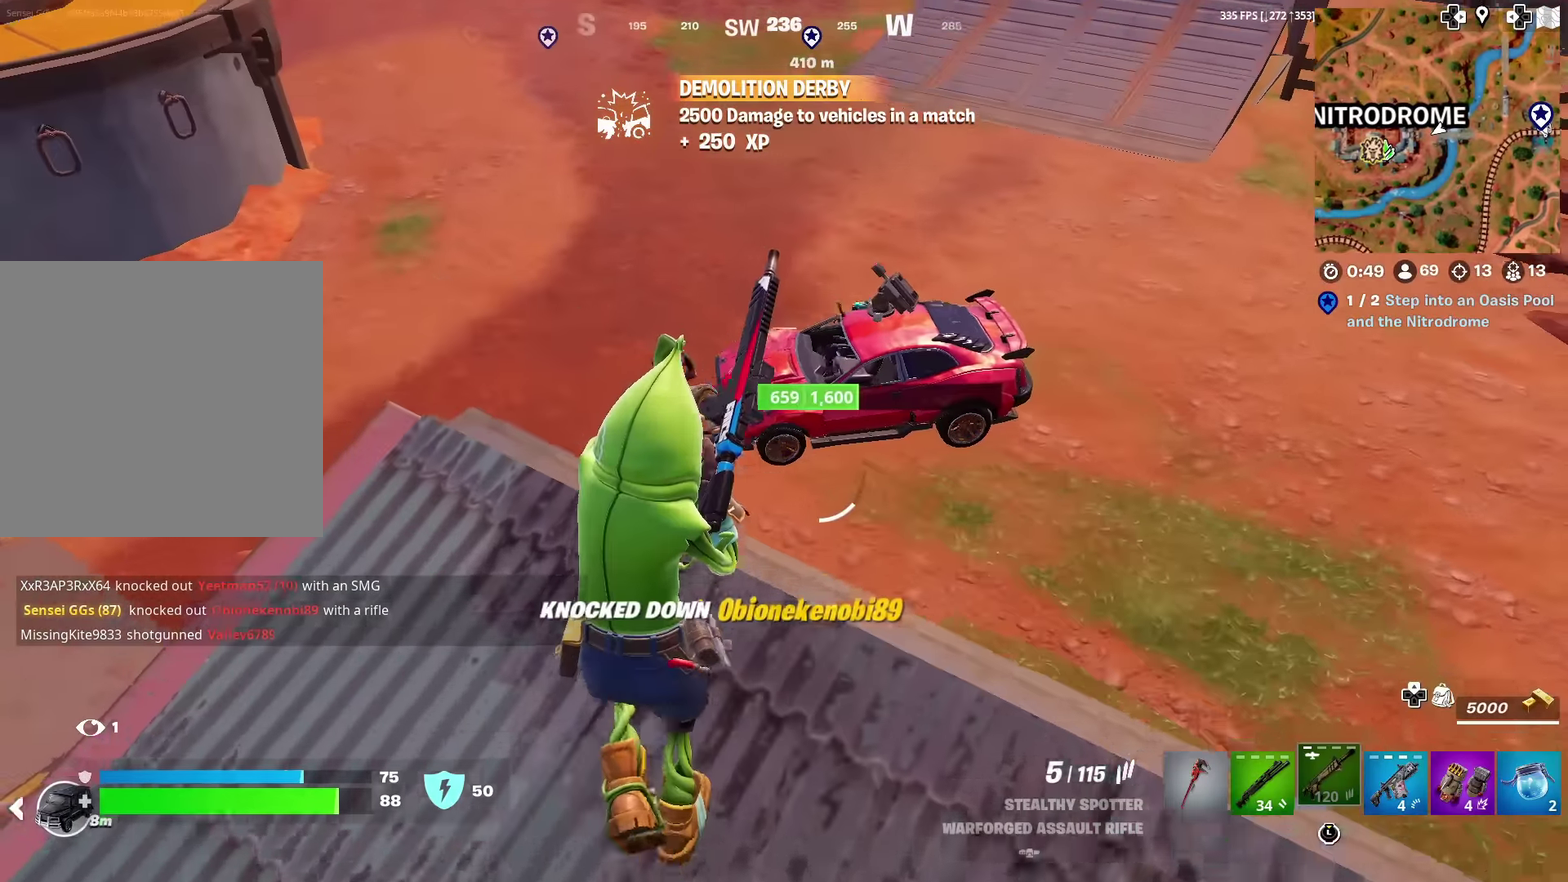
{"dt_ms": 301, "buttons": [], "left_stick": "up", "right_stick": "center", "events": [[117, "right_stick", "left"], [200, "right_stick", "center"]]}
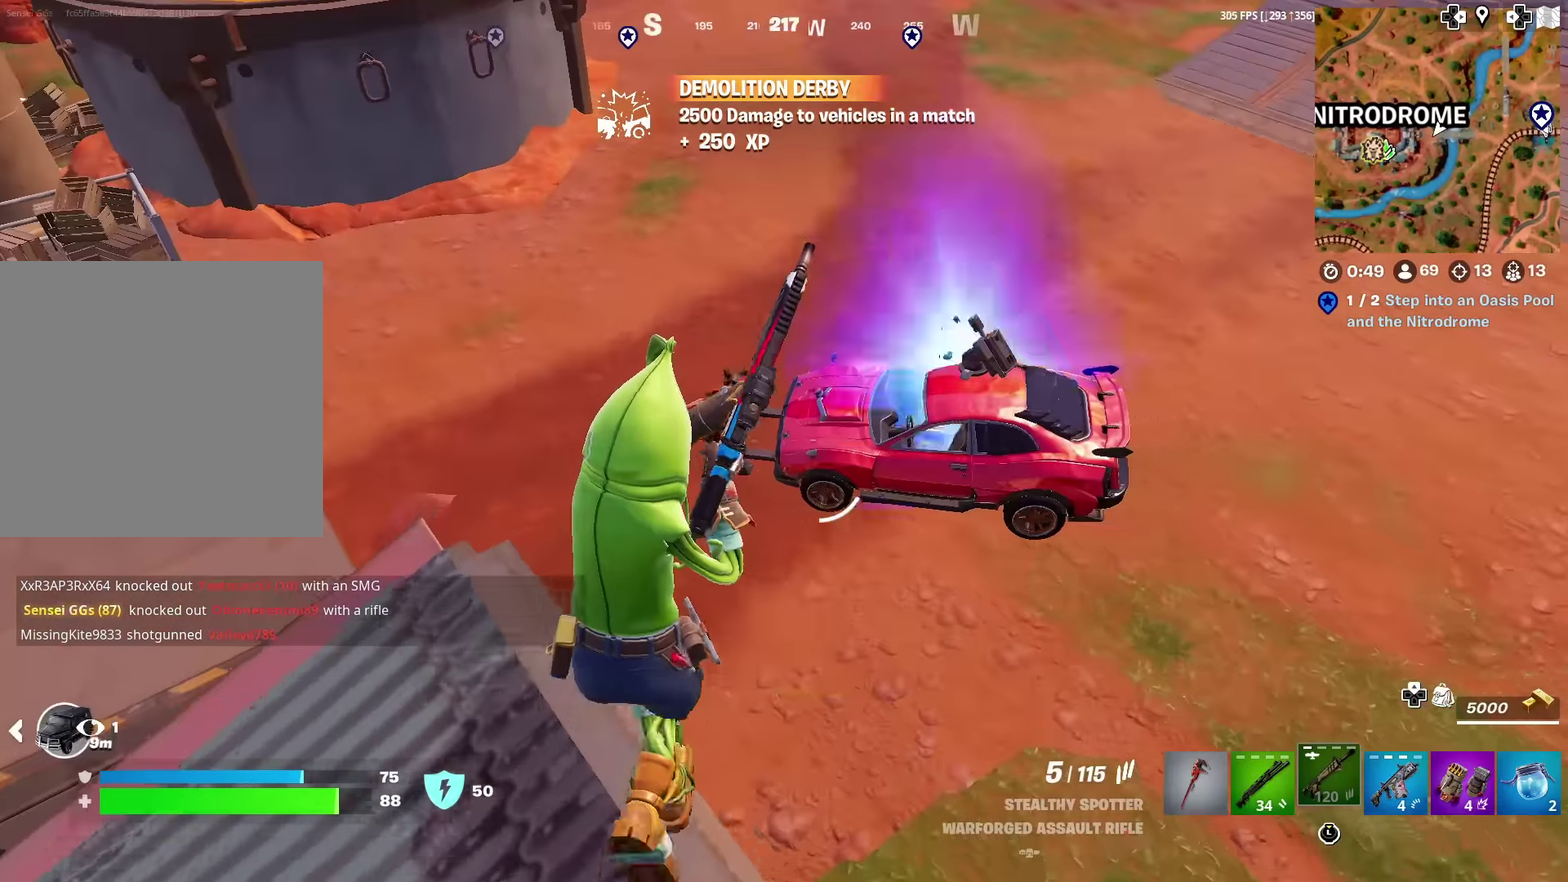
{"dt_ms": 600, "buttons": [], "left_stick": "up", "right_stick": "center", "events": [[216, "right_stick", "up"], [267, "right_stick", "center"], [500, "right_stick", "up"], [600, "right_stick", "center"]]}
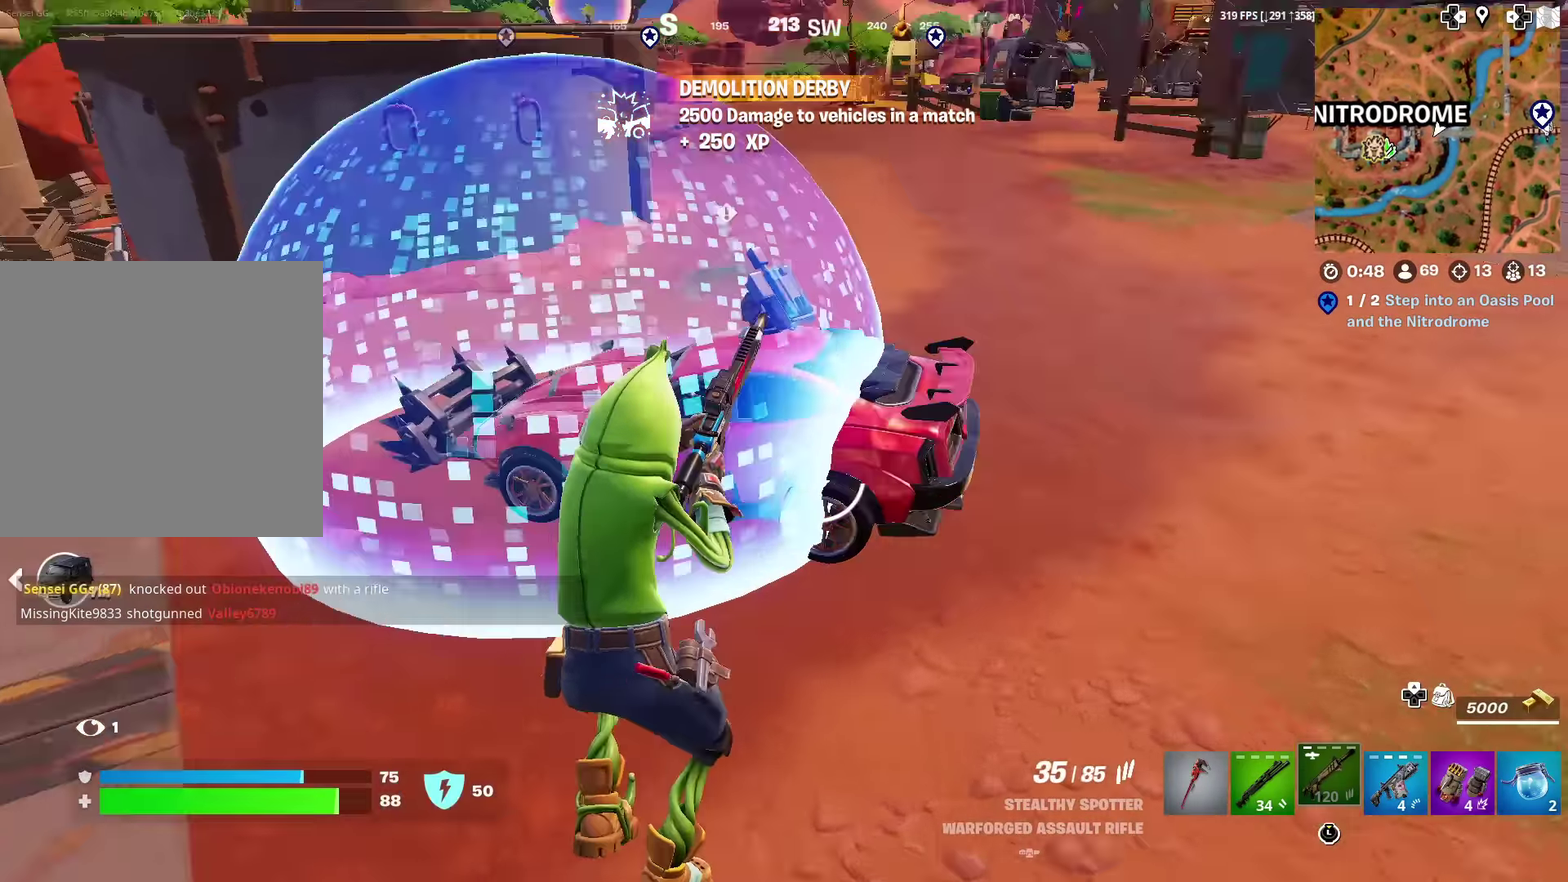
{"dt_ms": 401, "buttons": [], "left_stick": "up", "right_stick": "center", "events": [[67, "right_stick", "left"], [167, "right_stick", "center"]]}
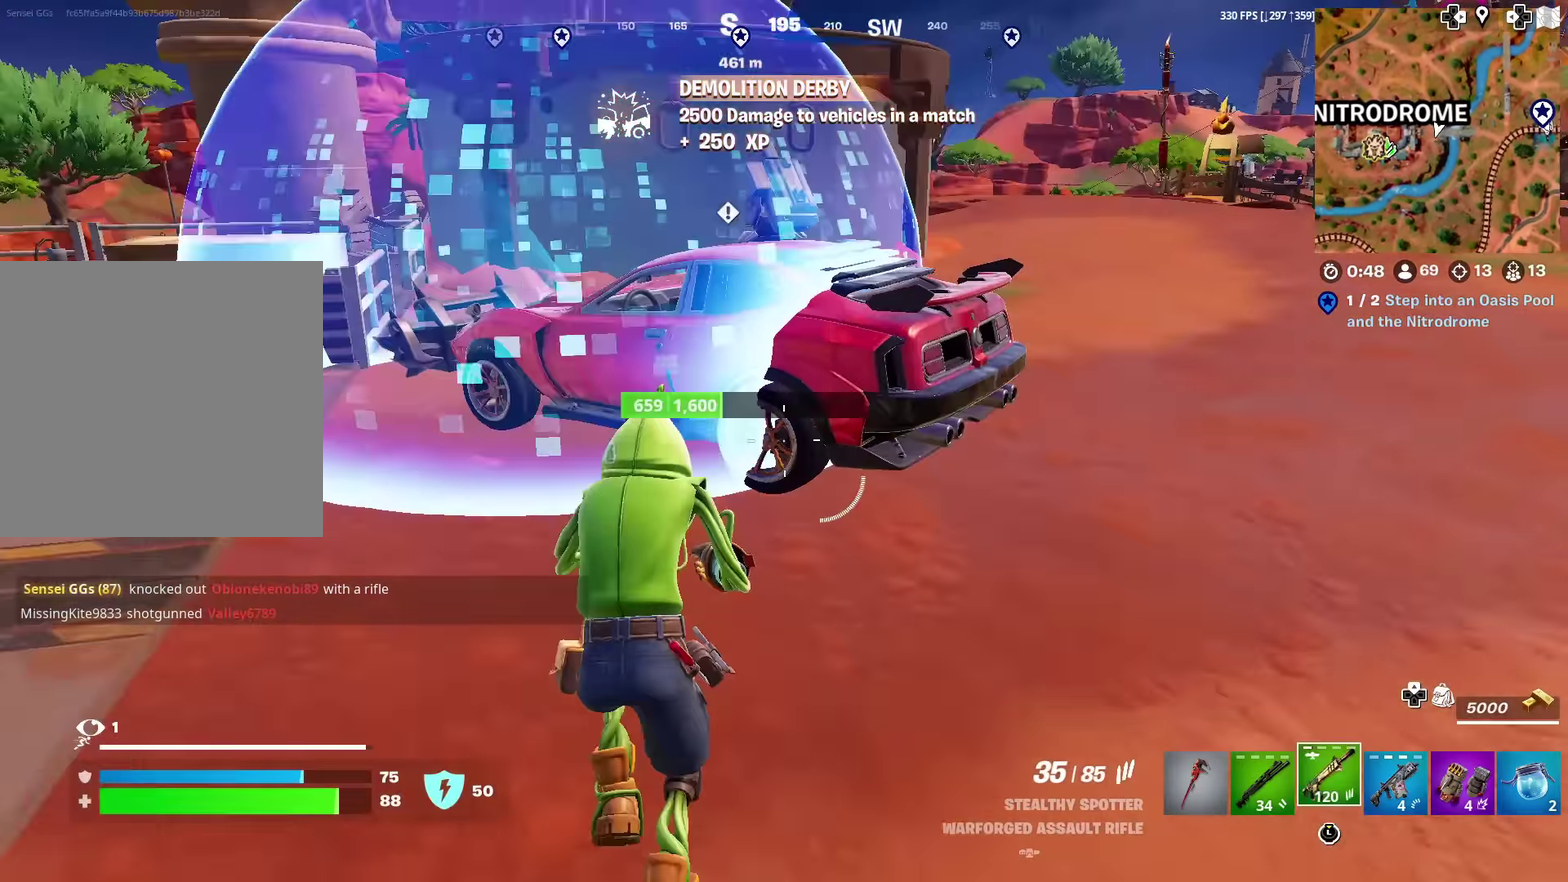
{"dt_ms": 600, "buttons": [], "left_stick": "center", "right_stick": "center", "events": [[116, "right_stick", "up-left"], [166, "right_stick", "center"], [317, "SQUARE", "down"], [350, "left_stick", "up-left"], [367, "right_stick", "left"], [417, "right_stick", "center"], [433, "SQUARE", "up"], [467, "left_stick", "center"]]}
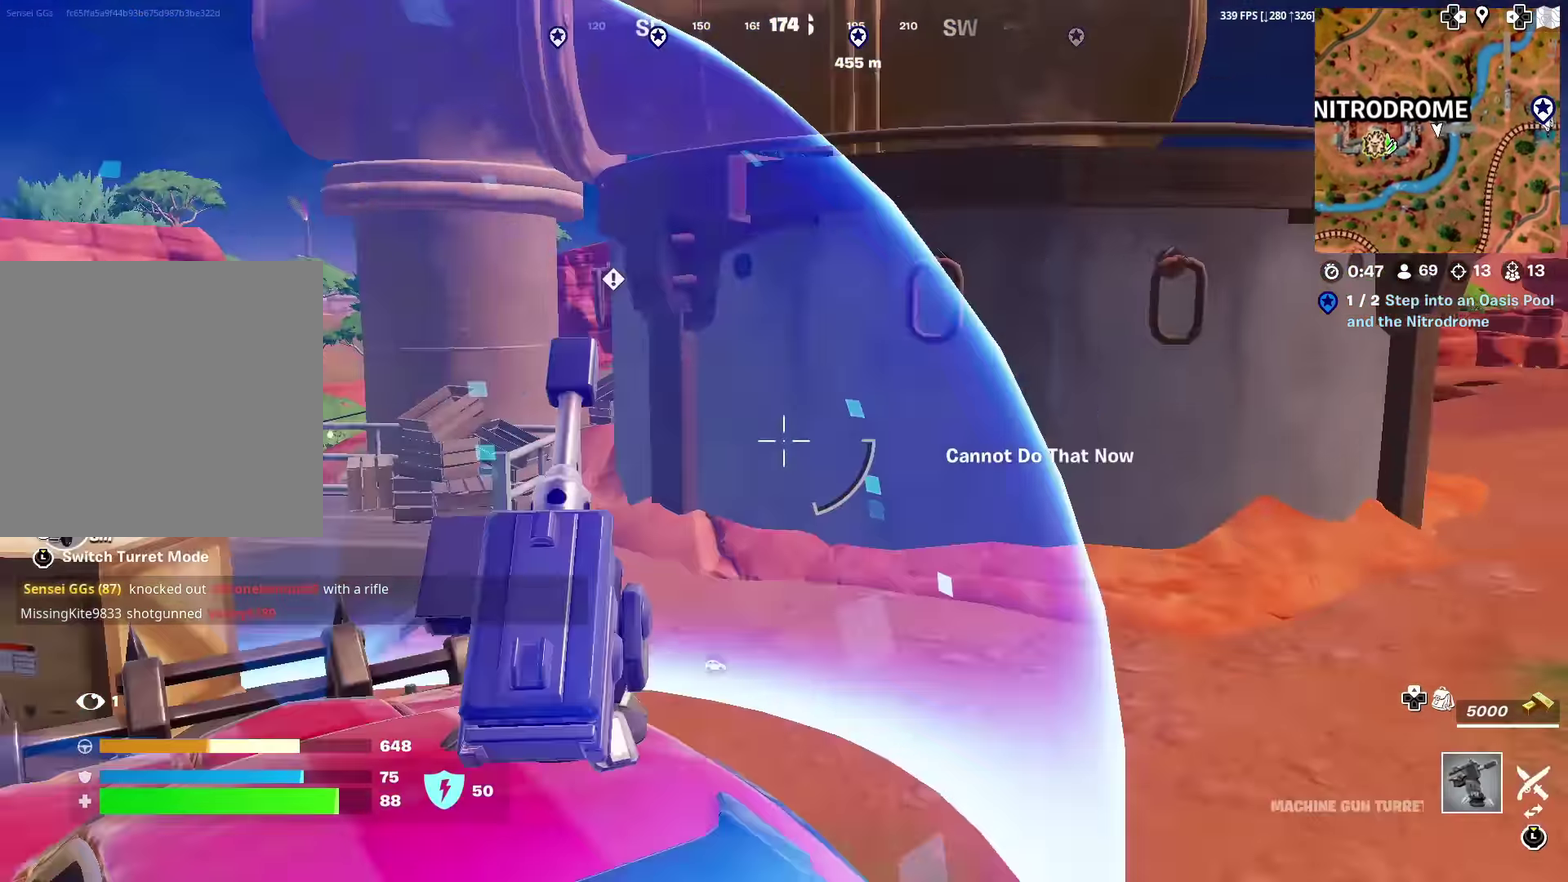
{"dt_ms": 401, "buttons": [], "left_stick": "center", "right_stick": "left", "events": [[50, "right_stick", "down"], [150, "right_stick", "down-left"], [250, "right_stick", "left"]]}
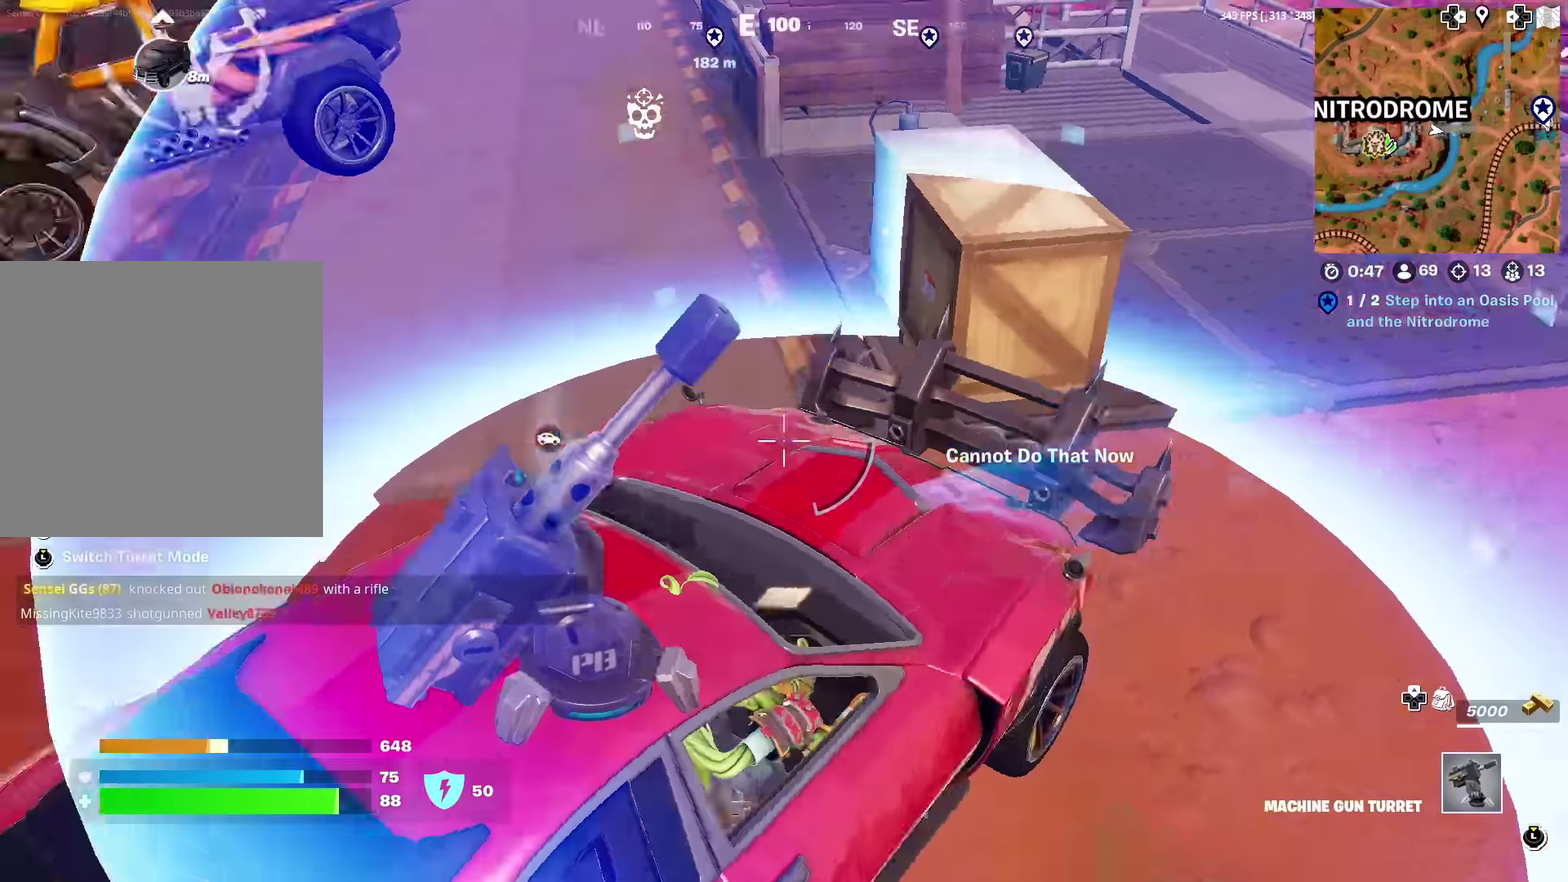
{"dt_ms": 600, "buttons": [], "left_stick": "right", "right_stick": "center", "events": [[116, "right_stick", "center"], [333, "right_stick", "down"], [367, "left_stick", "down-right"], [400, "right_stick", "center"], [567, "left_stick", "right"]]}
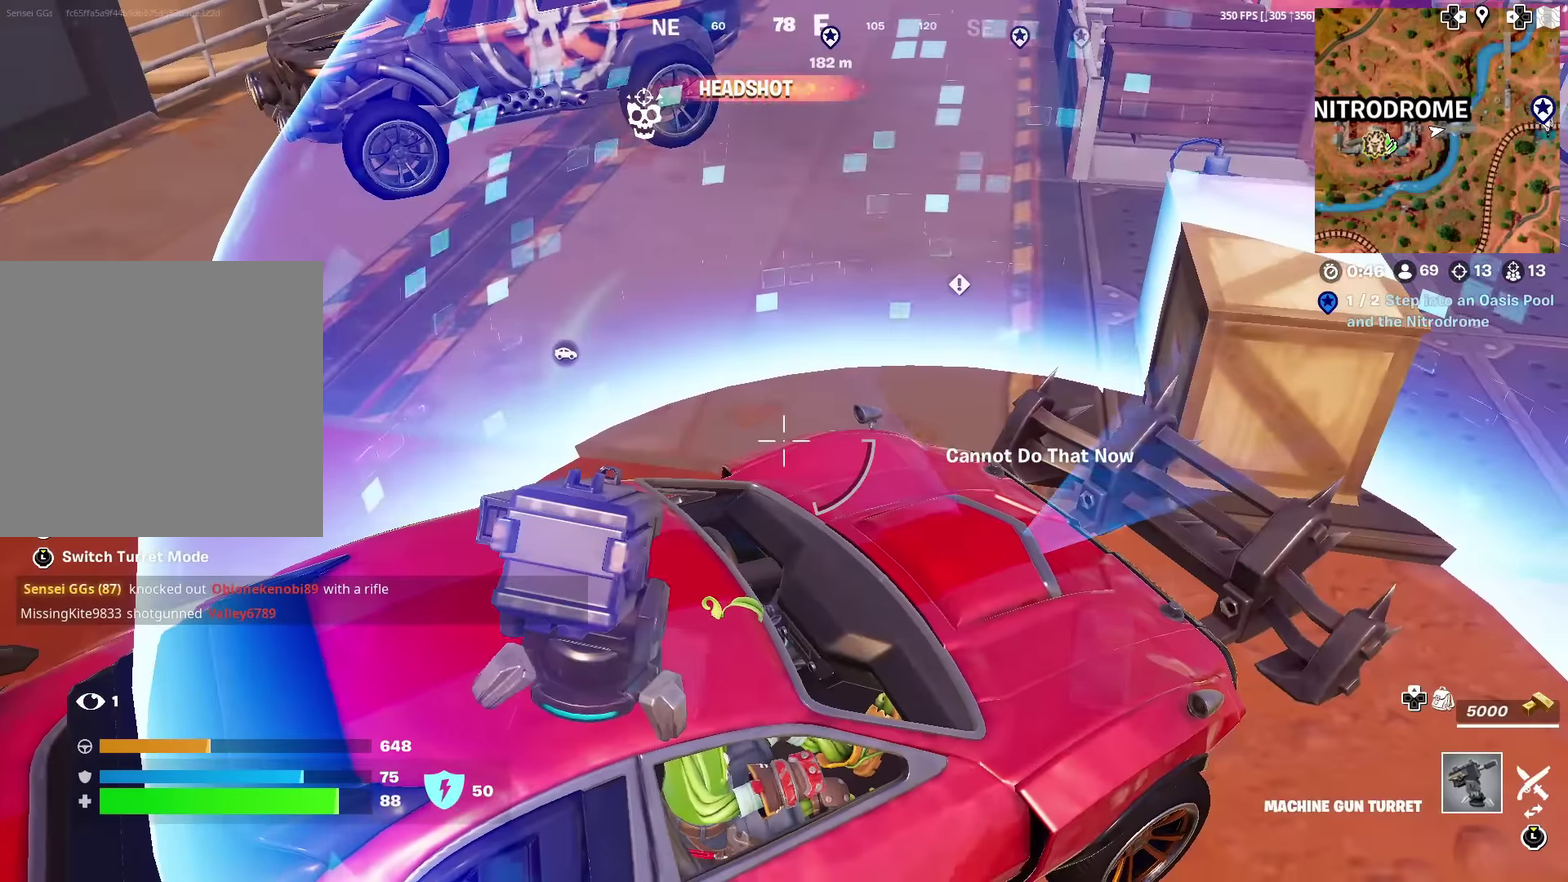
{"dt_ms": 401, "buttons": ["L2"], "left_stick": "down-right", "right_stick": "down", "events": [[17, "right_stick", "down"], [67, "right_stick", "down-left"], [100, "left_stick", "down-right"], [234, "right_stick", "down"], [267, "L2", "down"]]}
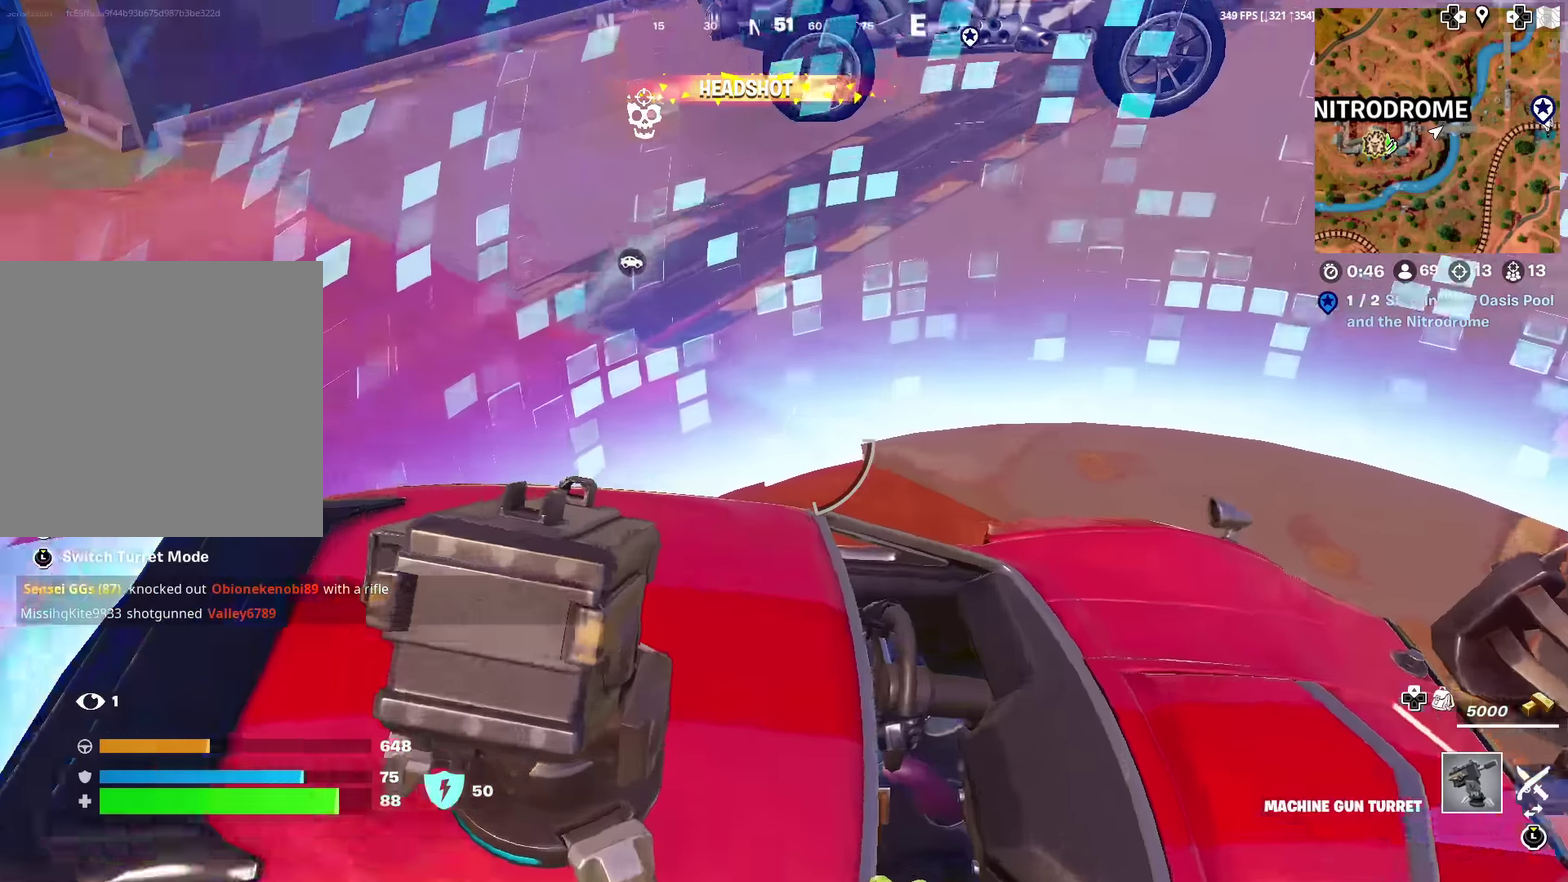
{"dt_ms": 600, "buttons": [], "left_stick": "down-right", "right_stick": "down"}
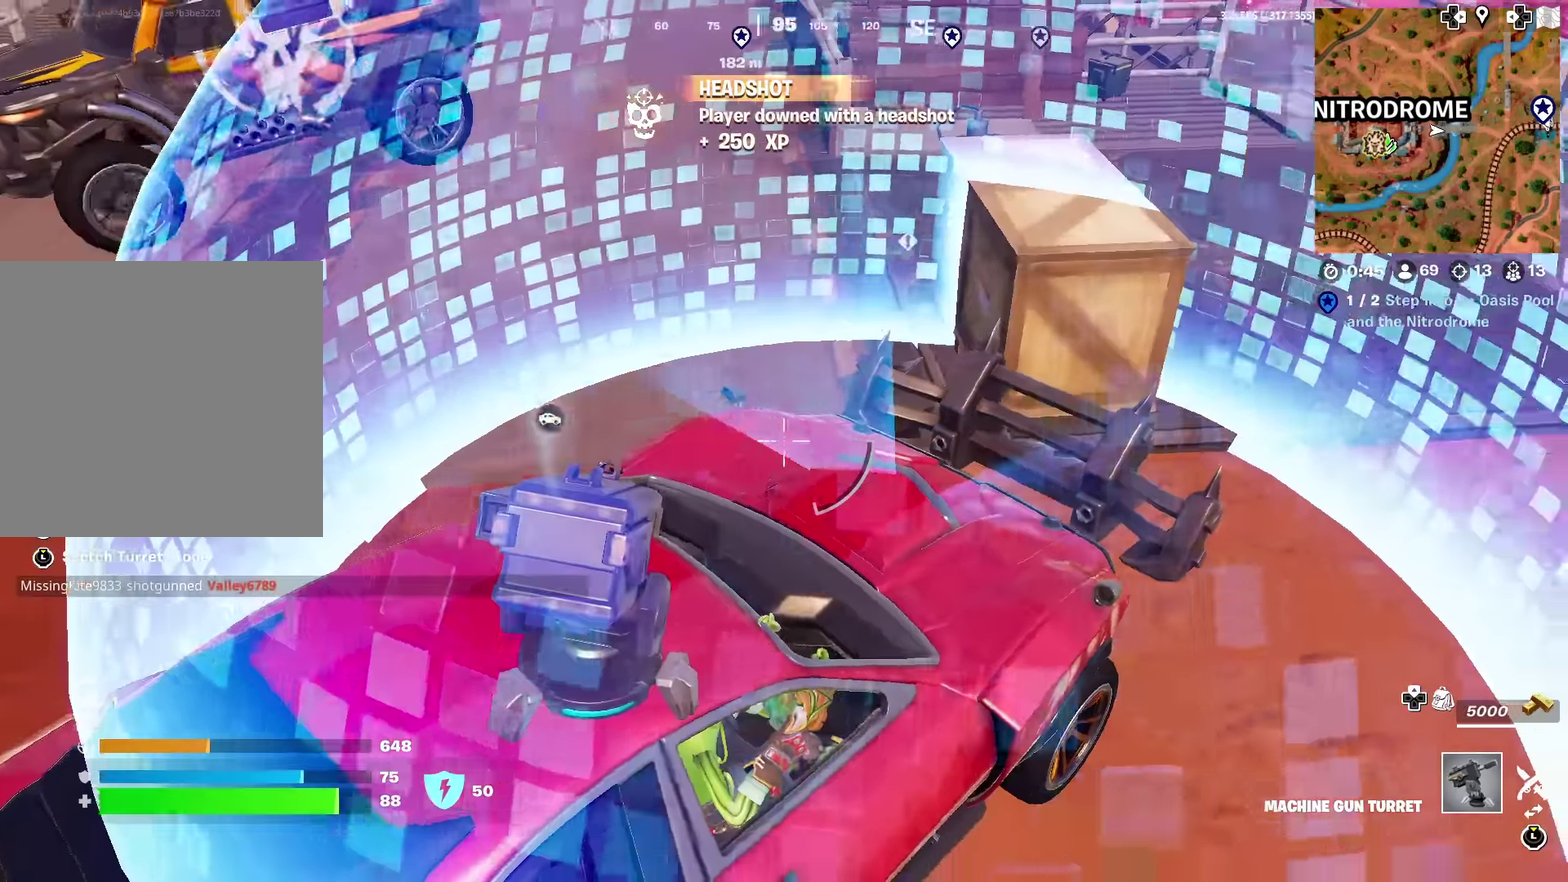
{"dt_ms": 401, "buttons": ["SQUARE"], "left_stick": "center", "right_stick": "down-left"}
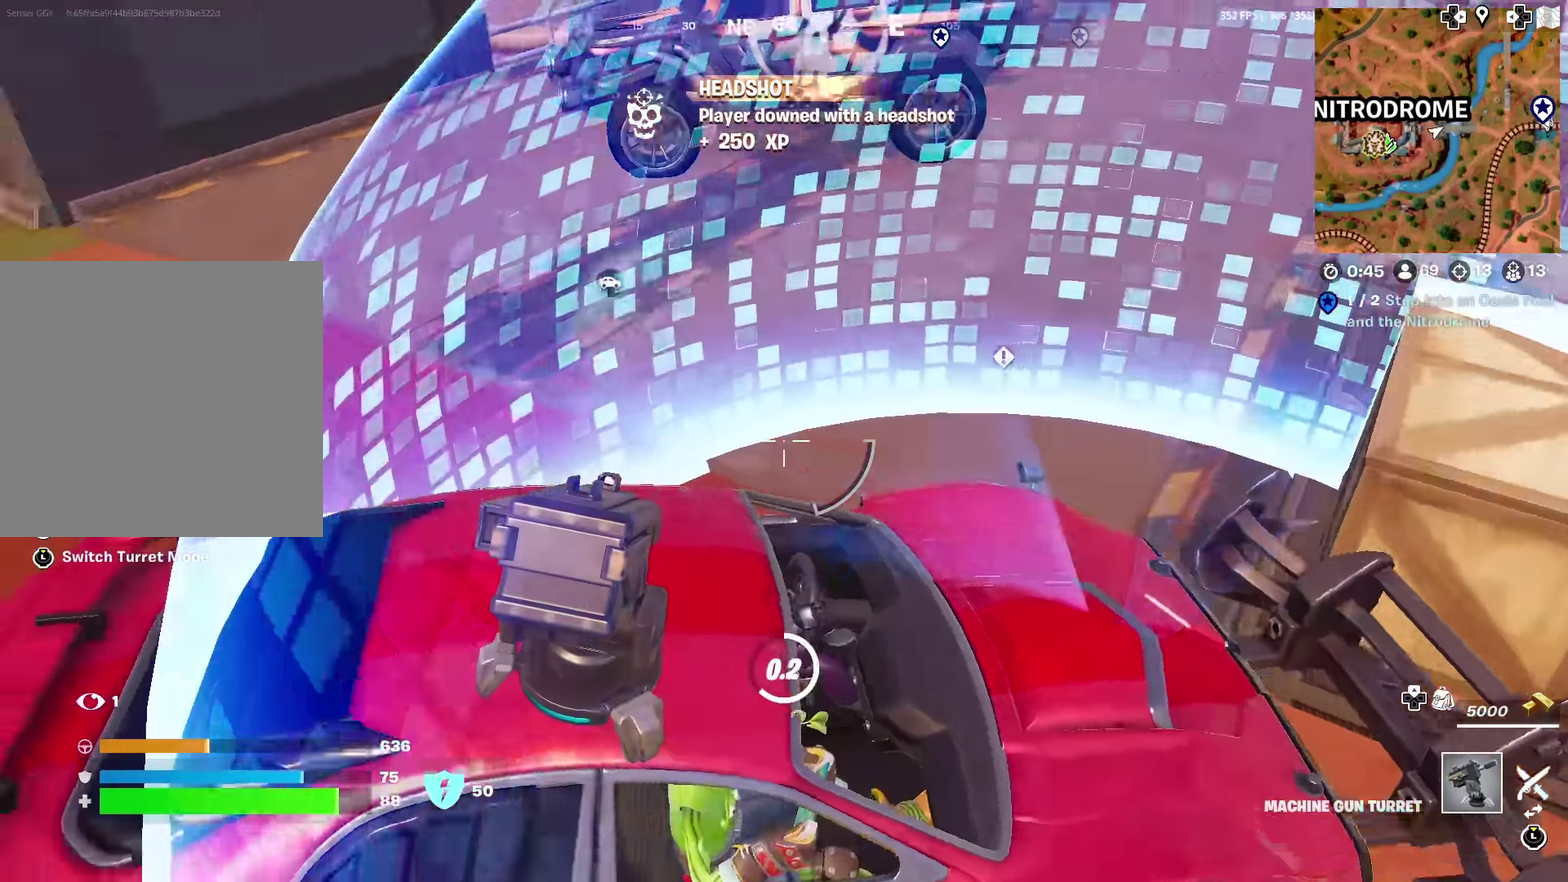
{"dt_ms": 600, "buttons": [], "left_stick": "right", "right_stick": "center"}